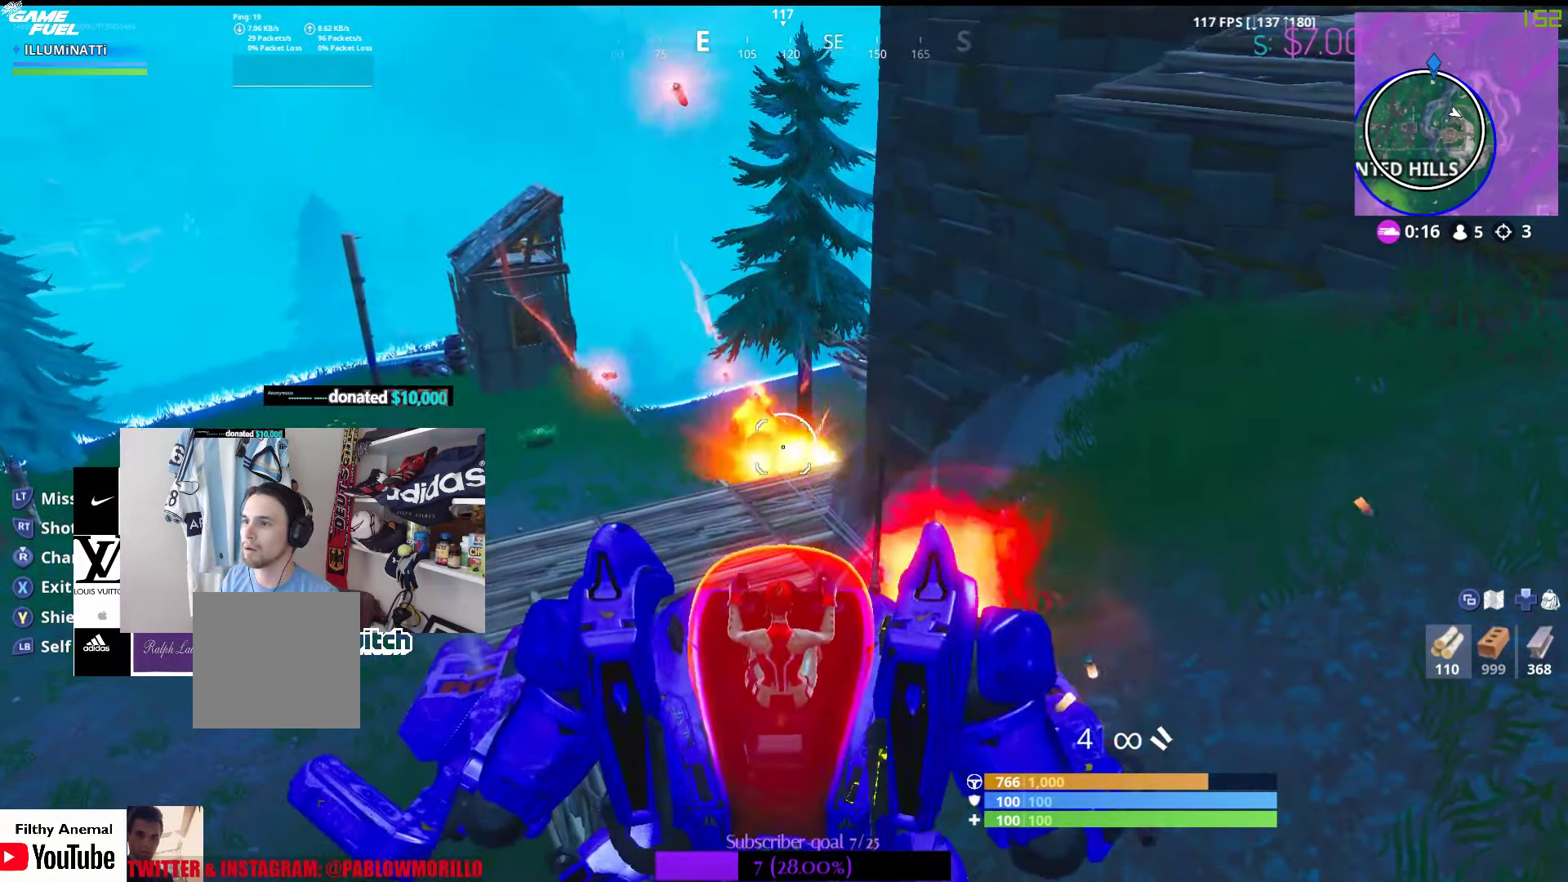
Gameplay with a controller (Xbox layout); each line is a JSON object with the inputs held at the frame after it. "events" lists button and stick changes between this image and that frame as [ms after this image, input, new state], when the widget could be followed in between.
{"buttons": [], "left_stick": "center", "right_stick": "center", "events": [[116, "R2", "up"]]}
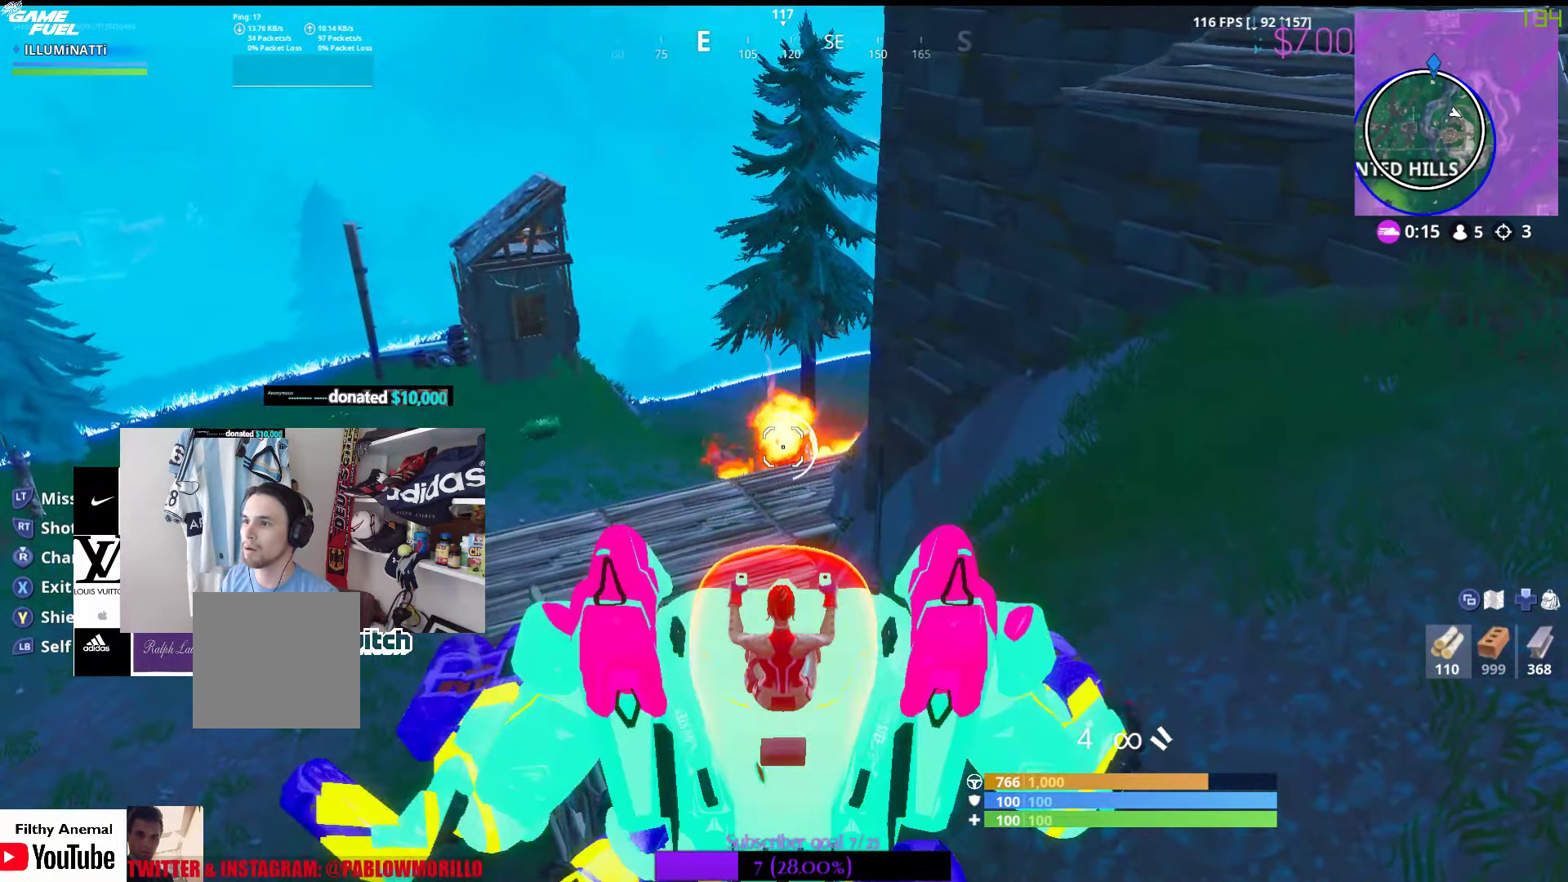
{"buttons": [], "left_stick": "center", "right_stick": "down", "events": [[483, "right_stick", "down"]]}
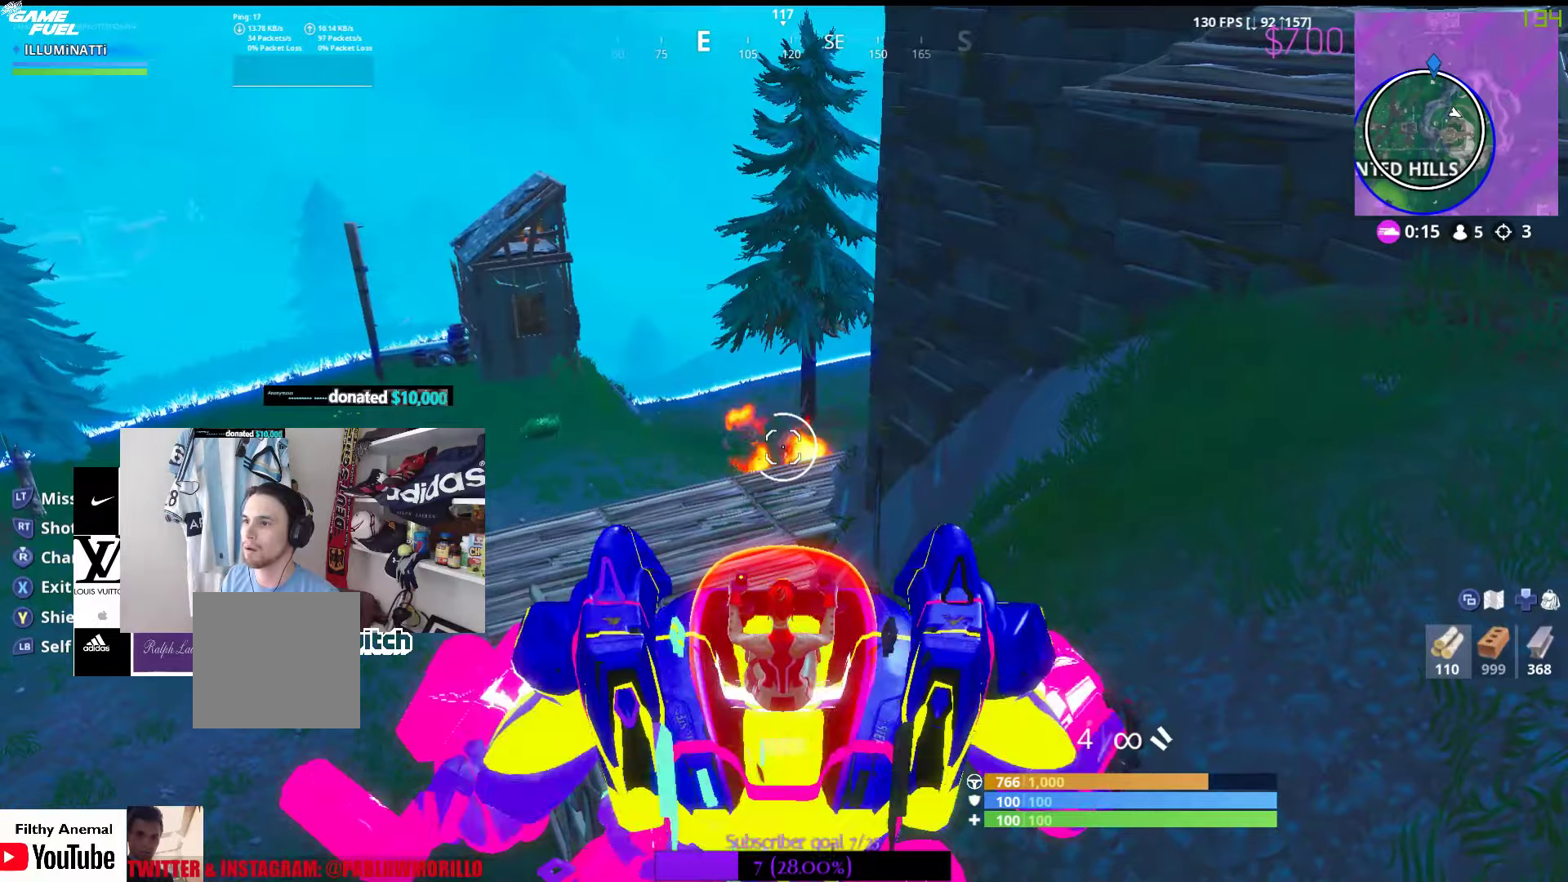
{"buttons": [], "left_stick": "center", "right_stick": "center", "events": [[133, "right_stick", "center"]]}
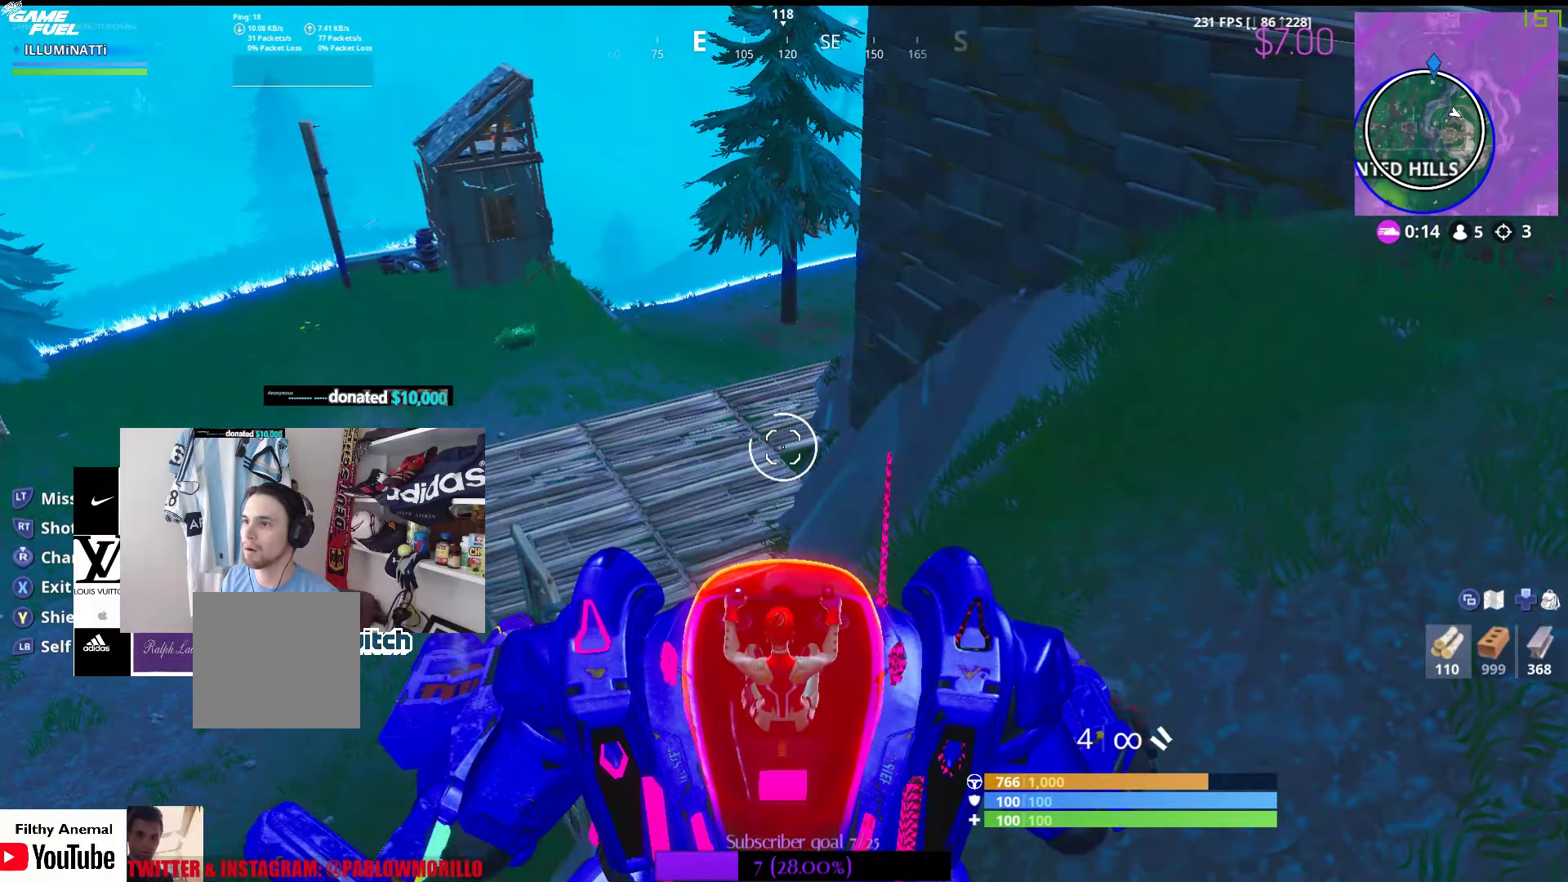
{"buttons": [], "left_stick": "center", "right_stick": "center", "events": []}
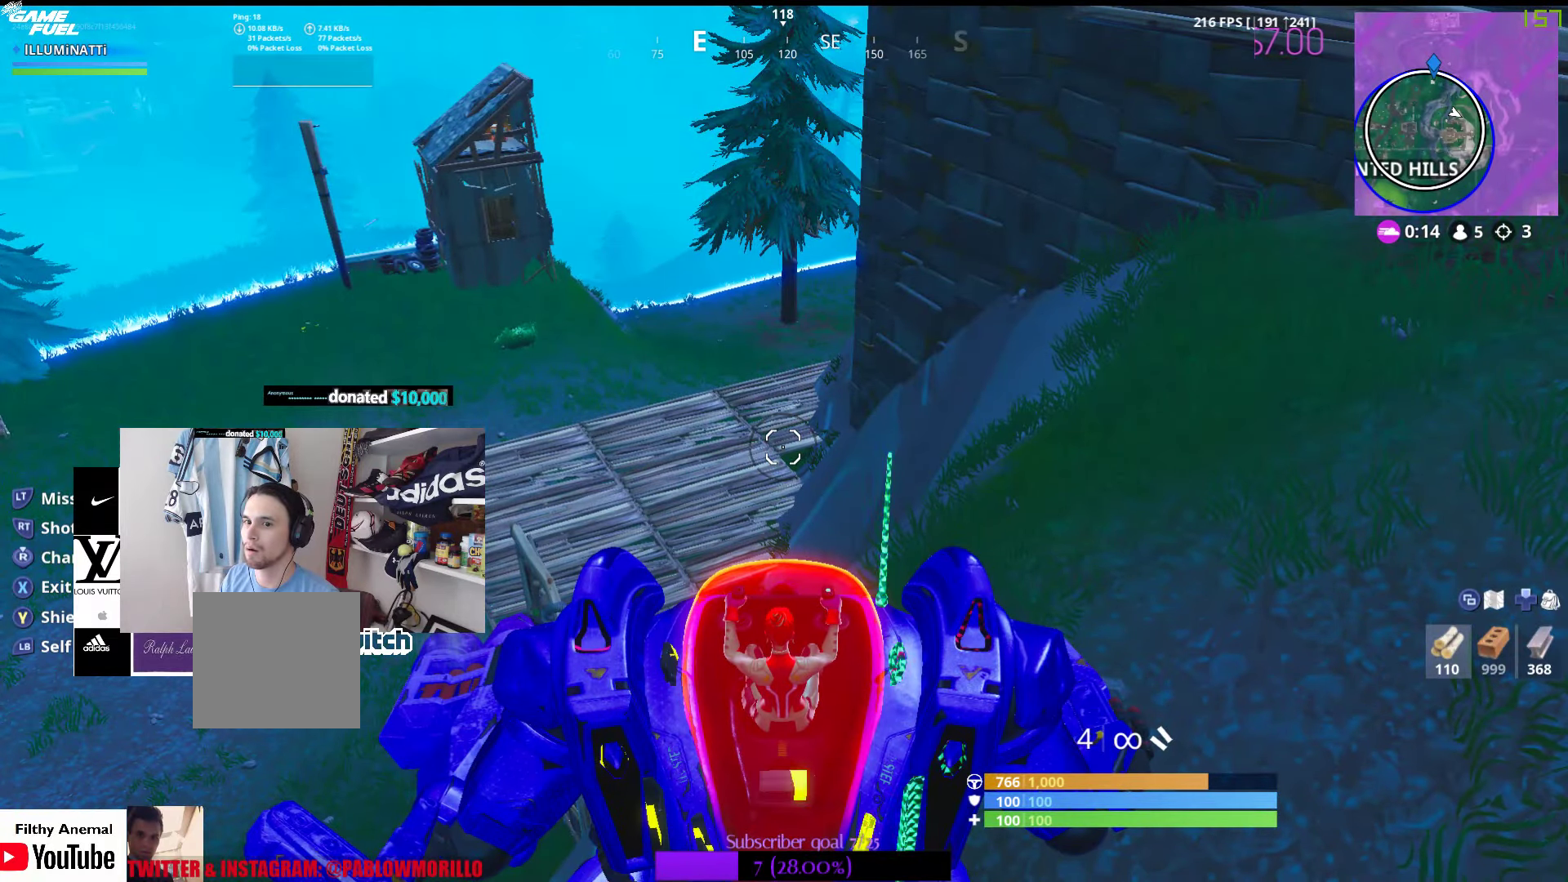
{"buttons": [], "left_stick": "up-right", "right_stick": "center", "events": [[333, "left_stick", "up-right"]]}
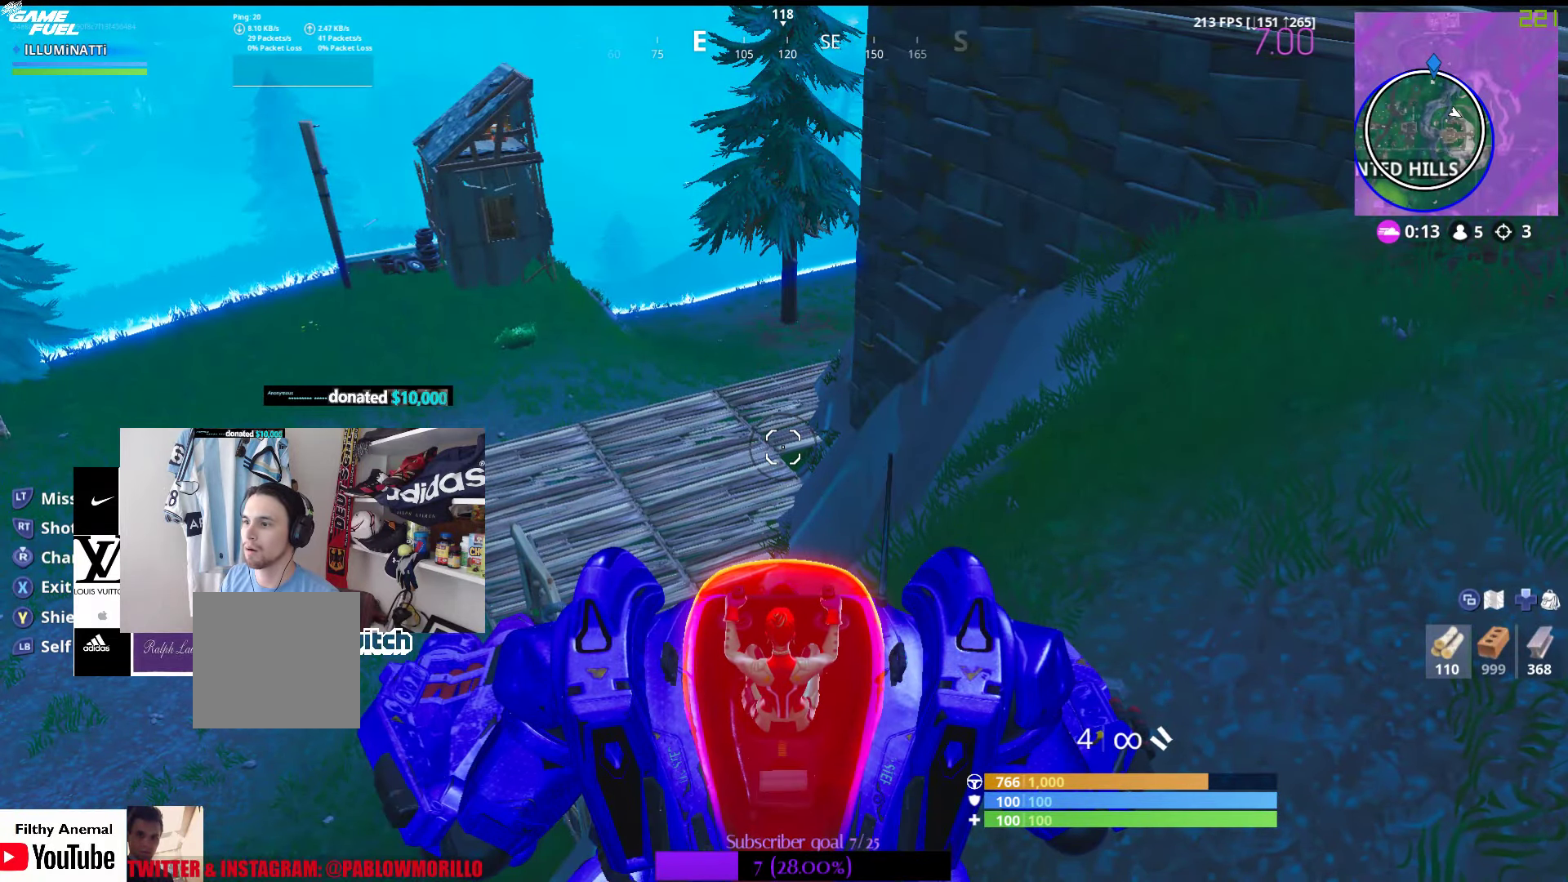
{"buttons": [], "left_stick": "up-right", "right_stick": "center", "events": []}
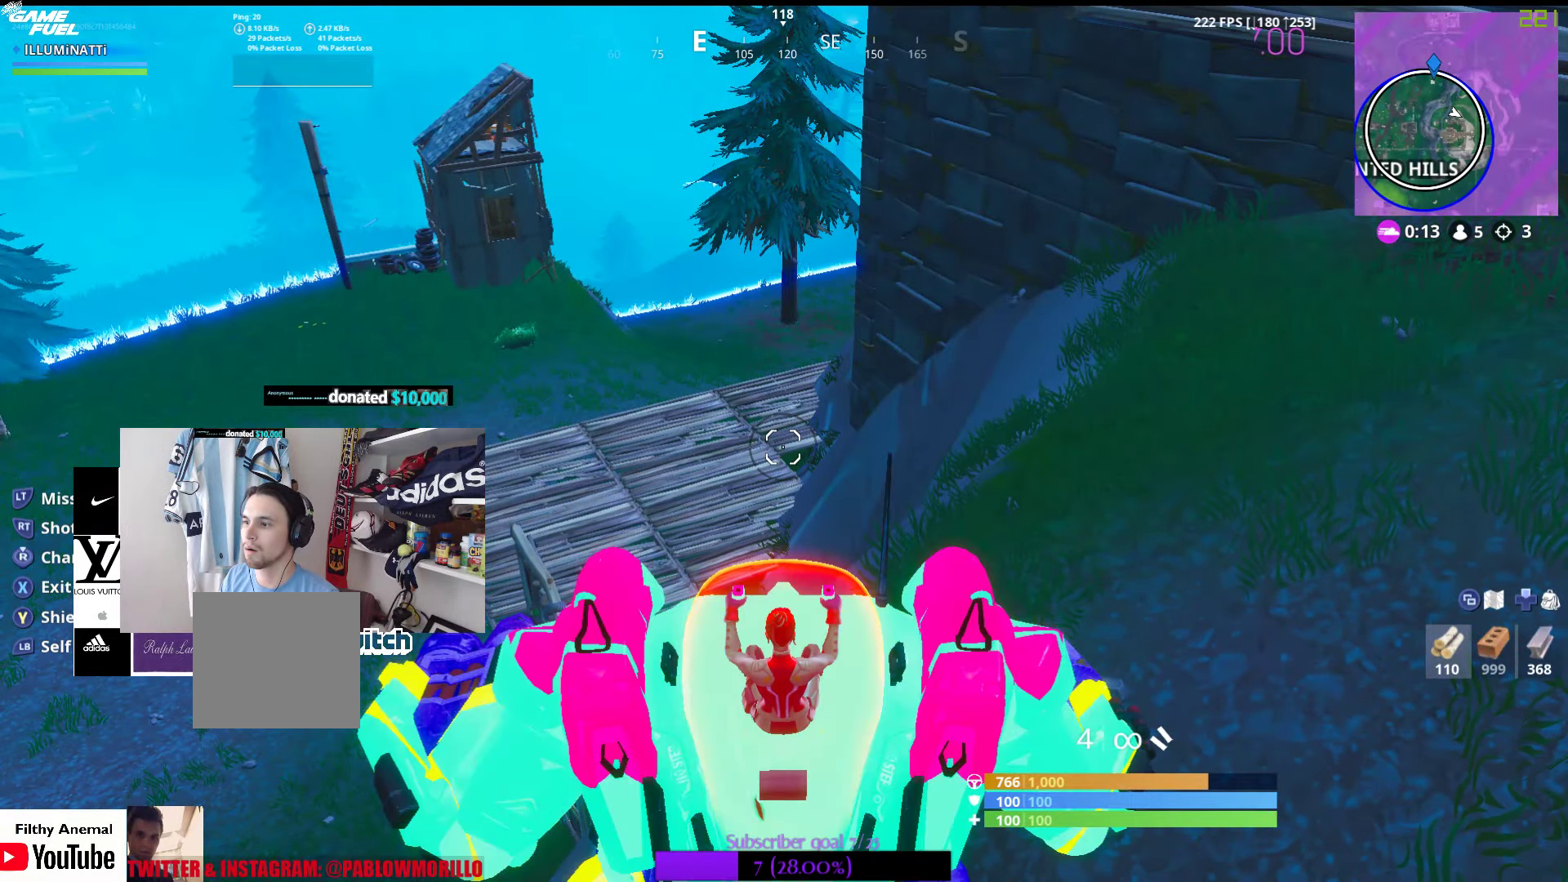
{"buttons": [], "left_stick": "up-right", "right_stick": "center", "events": []}
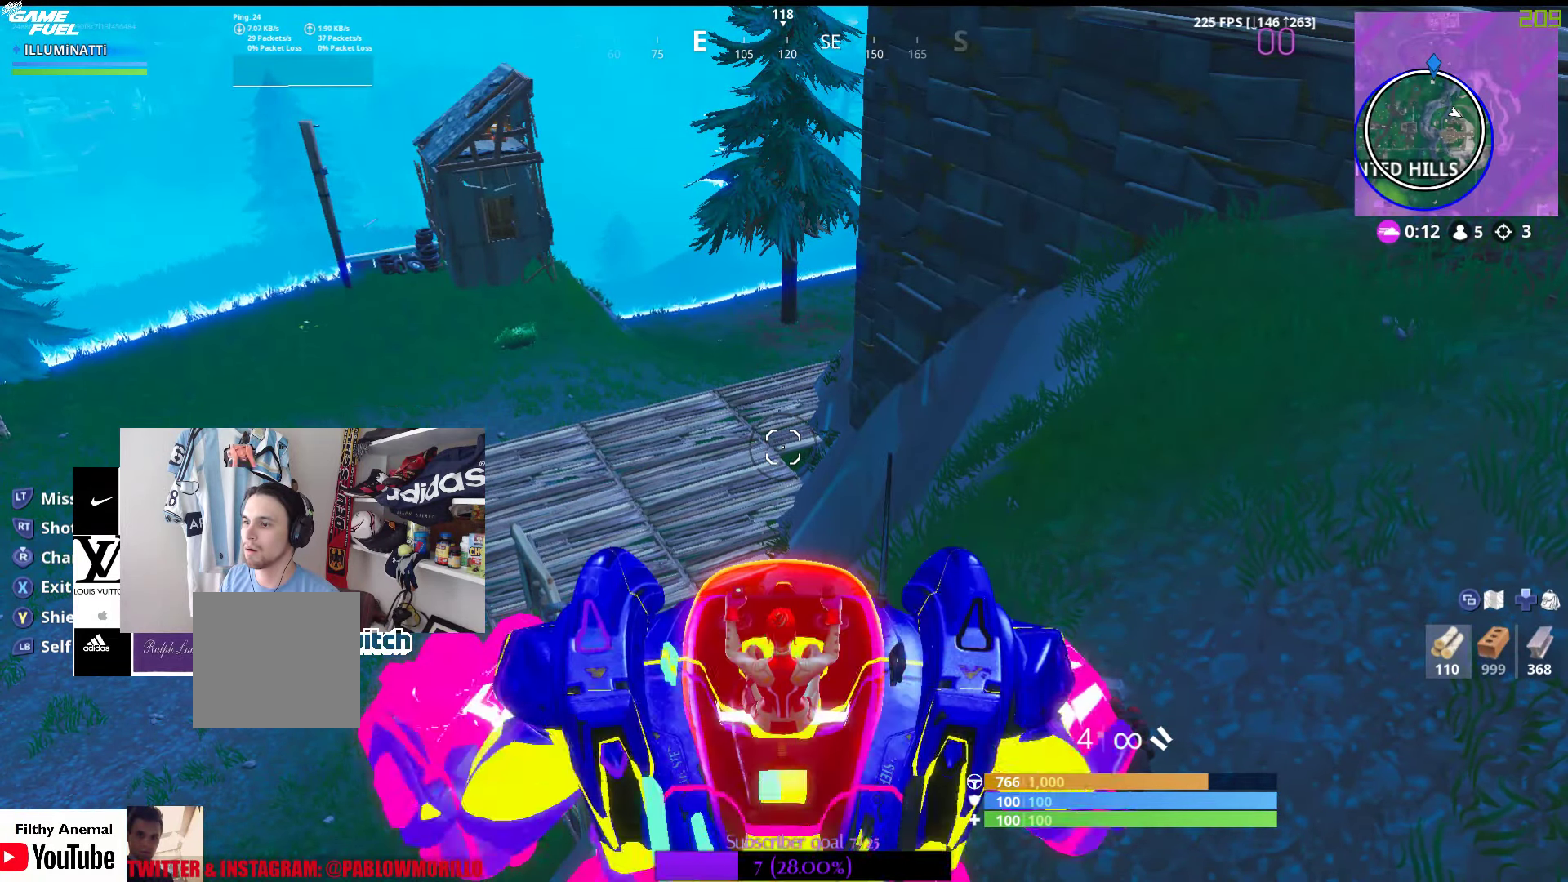
{"buttons": [], "left_stick": "up", "right_stick": "center", "events": [[350, "R3", "down"], [433, "left_stick", "up"], [483, "R3", "up"]]}
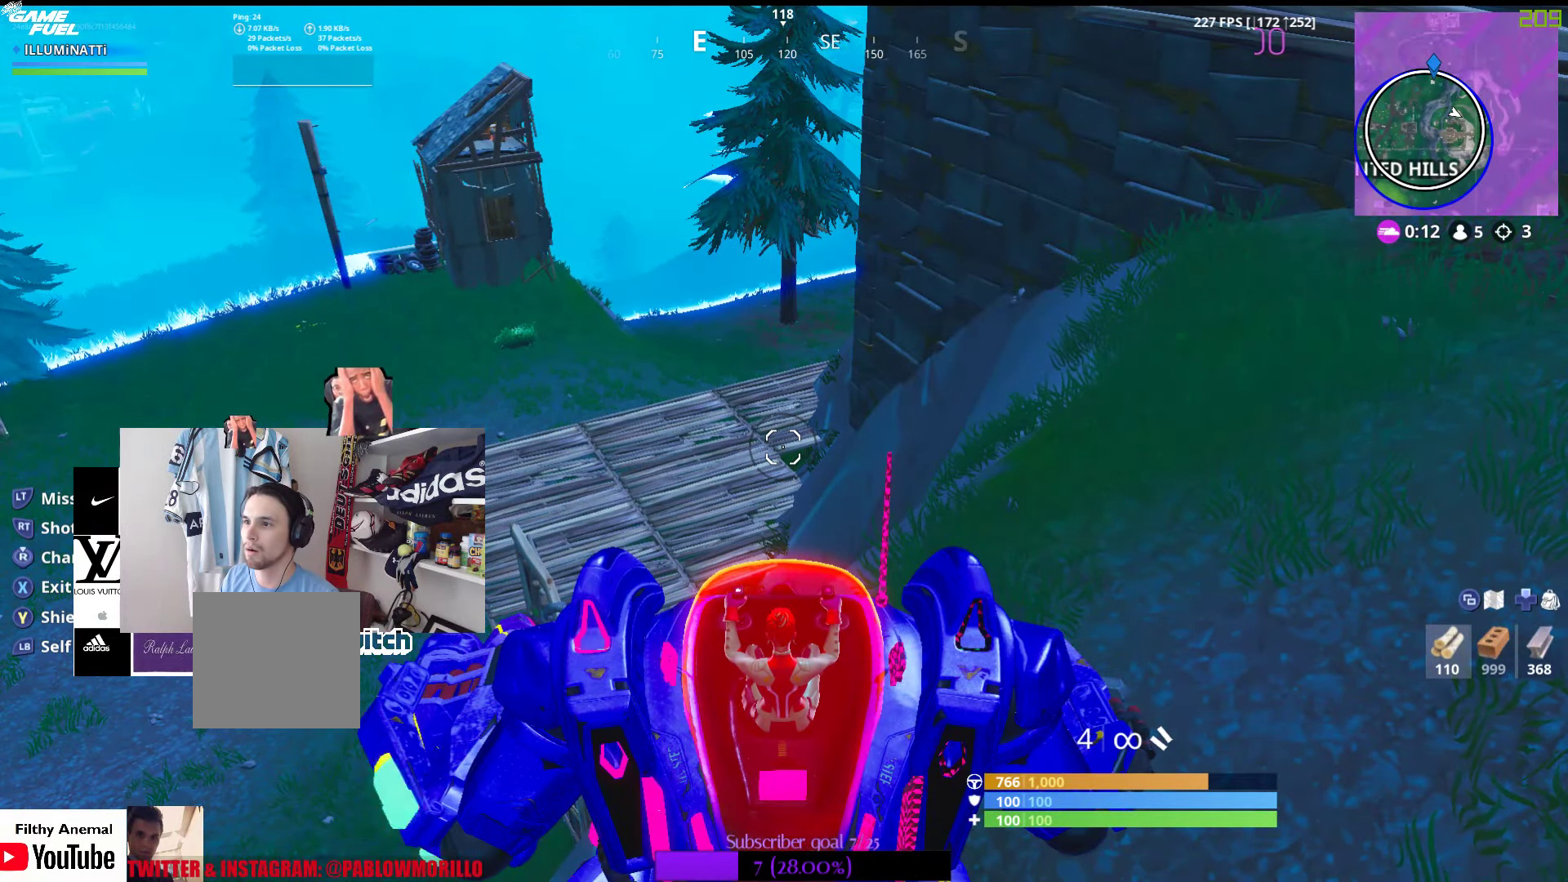
{"buttons": [], "left_stick": "up-right", "right_stick": "up-right", "events": [[133, "left_stick", "up-right"], [283, "right_stick", "right"], [333, "right_stick", "up-right"]]}
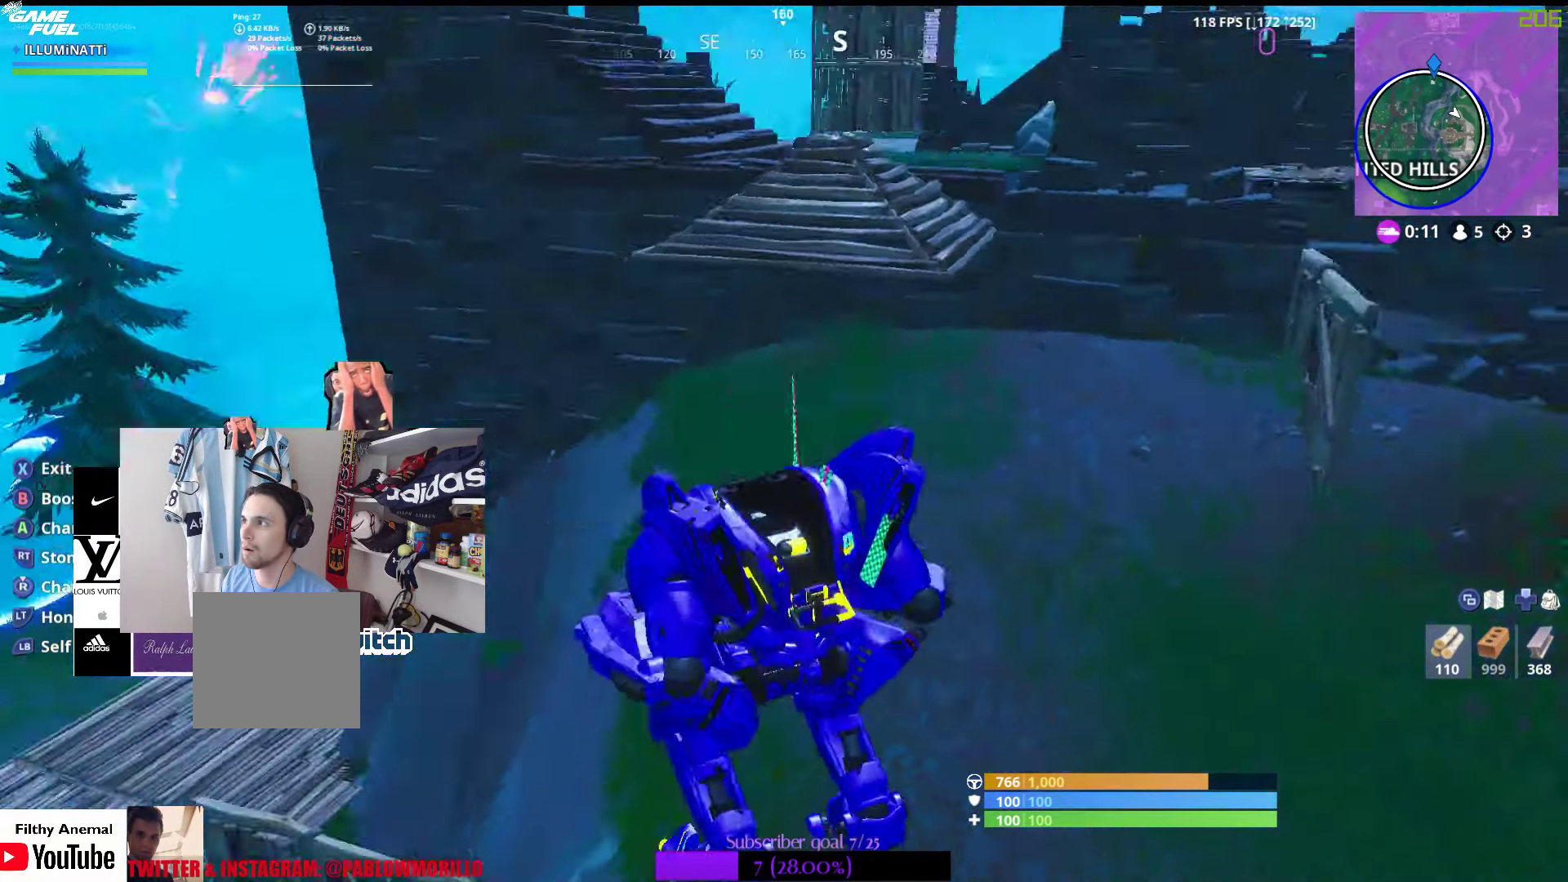
{"buttons": [], "left_stick": "up", "right_stick": "center", "events": [[100, "right_stick", "center"], [250, "left_stick", "up"]]}
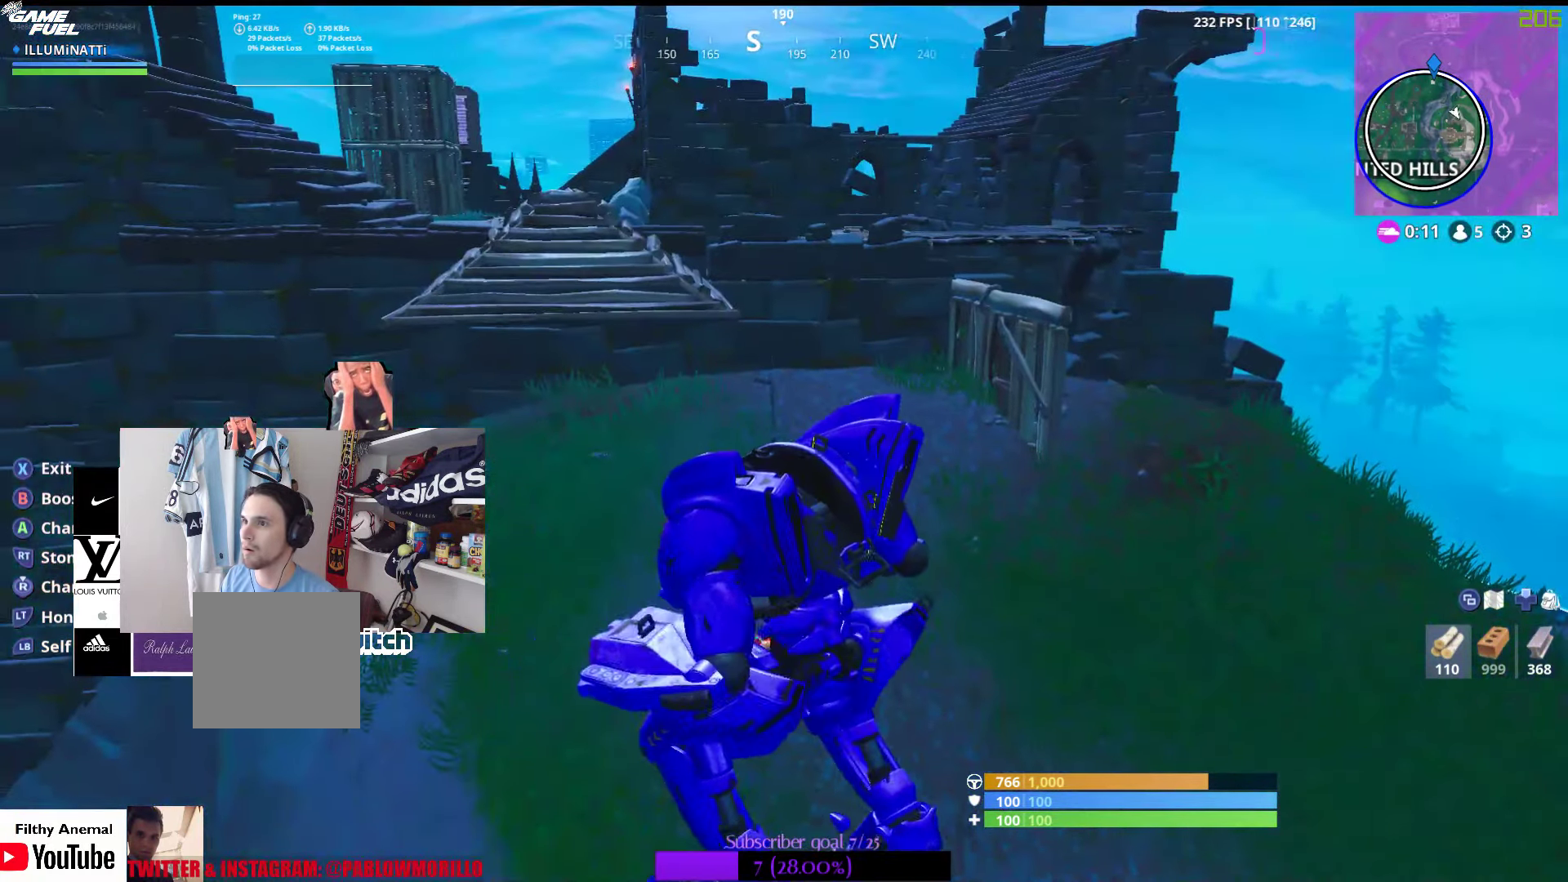
{"buttons": [], "left_stick": "up-left", "right_stick": "left", "events": [[383, "left_stick", "up-left"], [483, "right_stick", "left"]]}
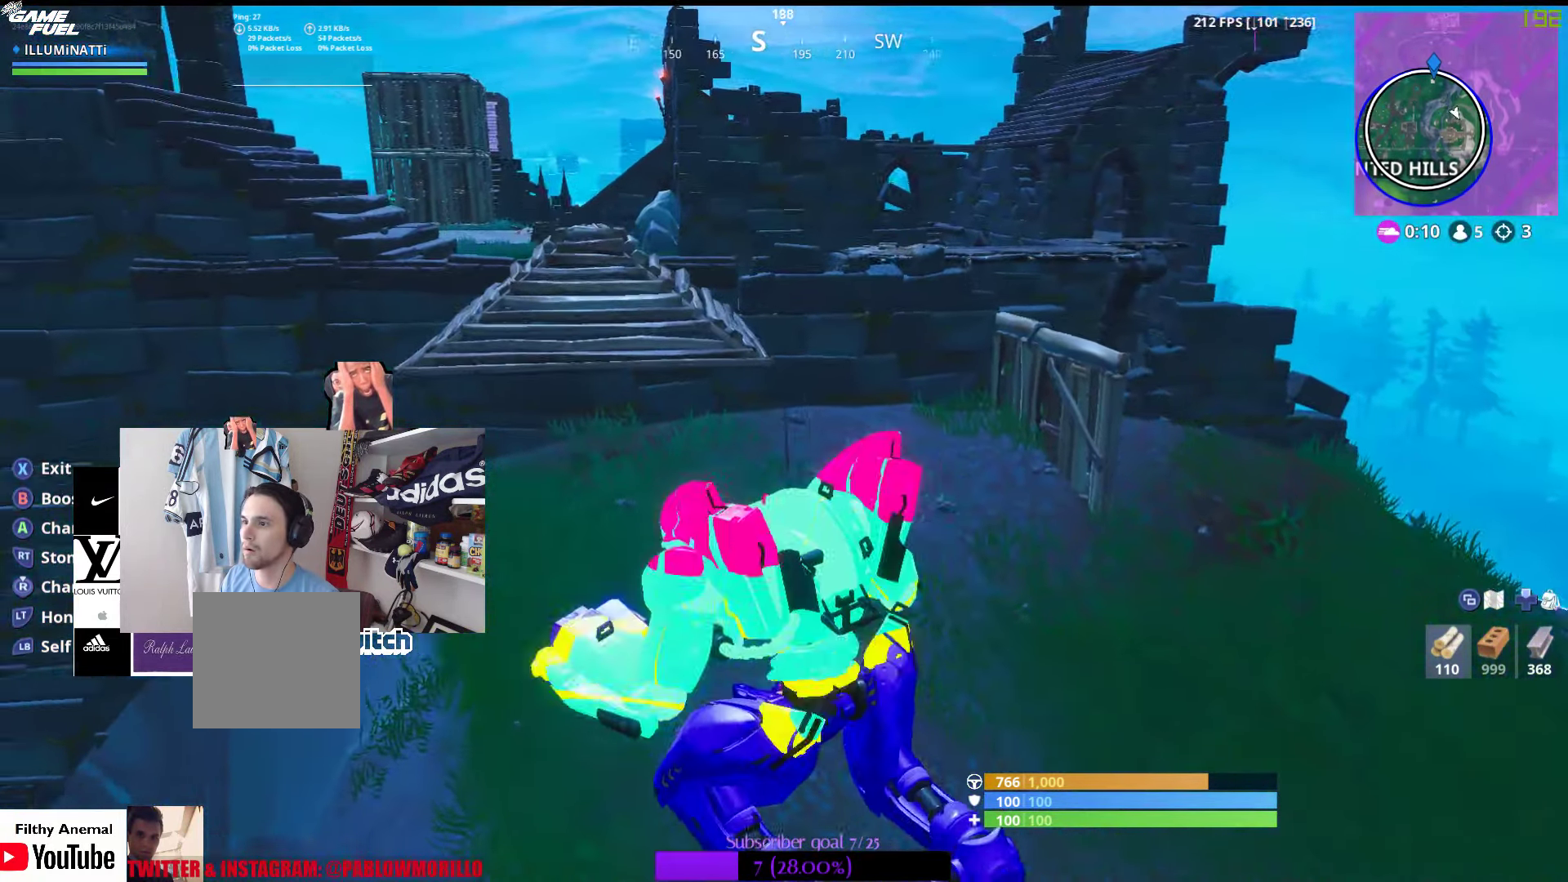
{"buttons": [], "left_stick": "up-left", "right_stick": "down-left", "events": [[150, "right_stick", "center"], [200, "left_stick", "up-right"], [350, "right_stick", "down-left"], [500, "left_stick", "up-left"]]}
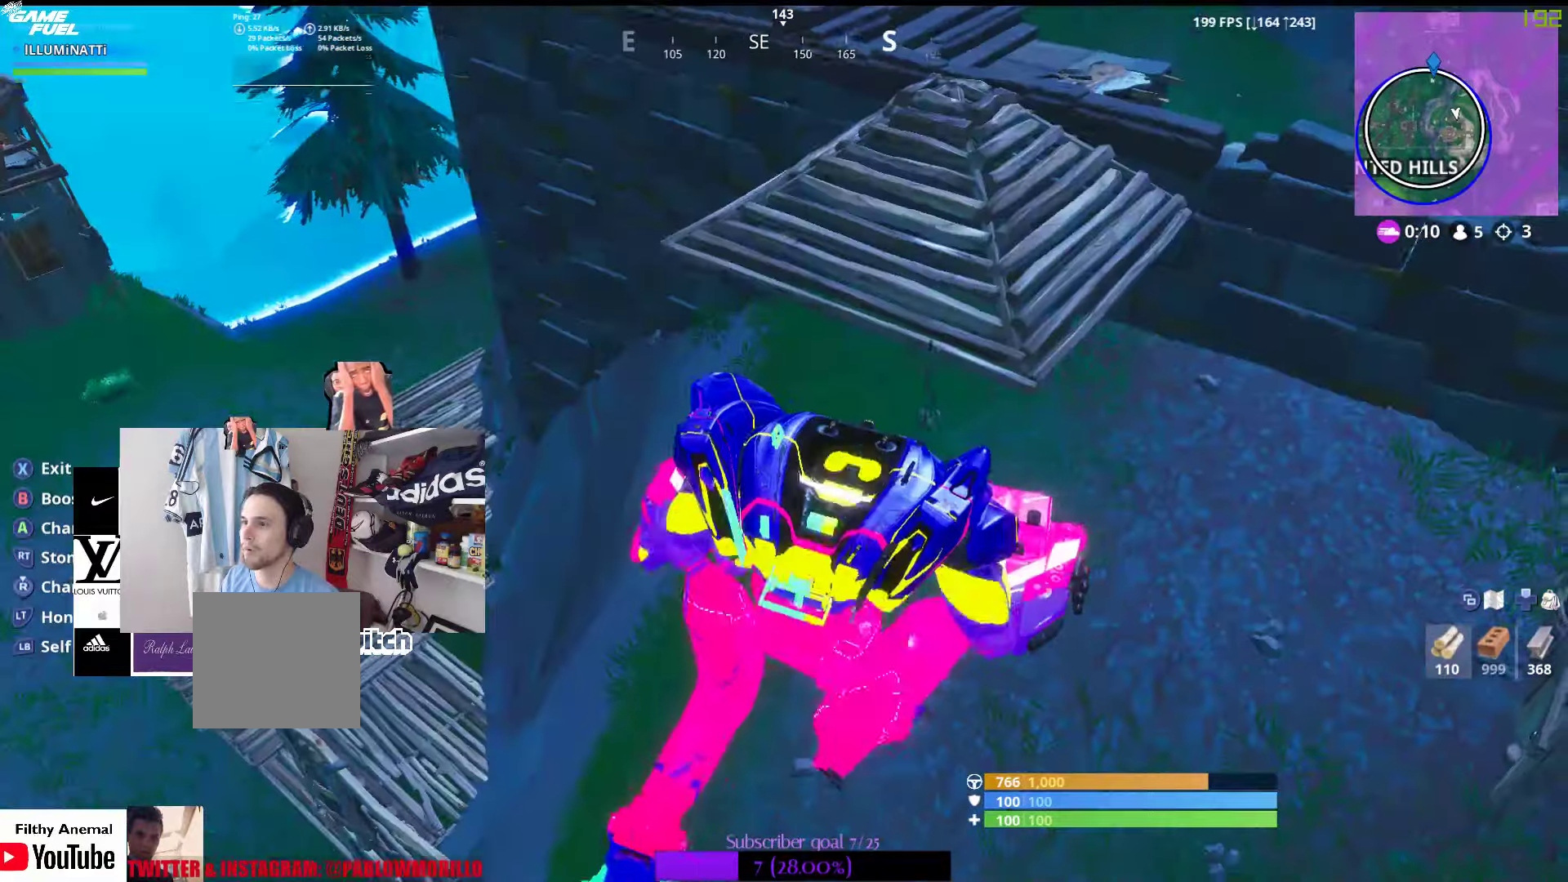
{"buttons": [], "left_stick": "up-left", "right_stick": "center", "events": [[34, "right_stick", "center"]]}
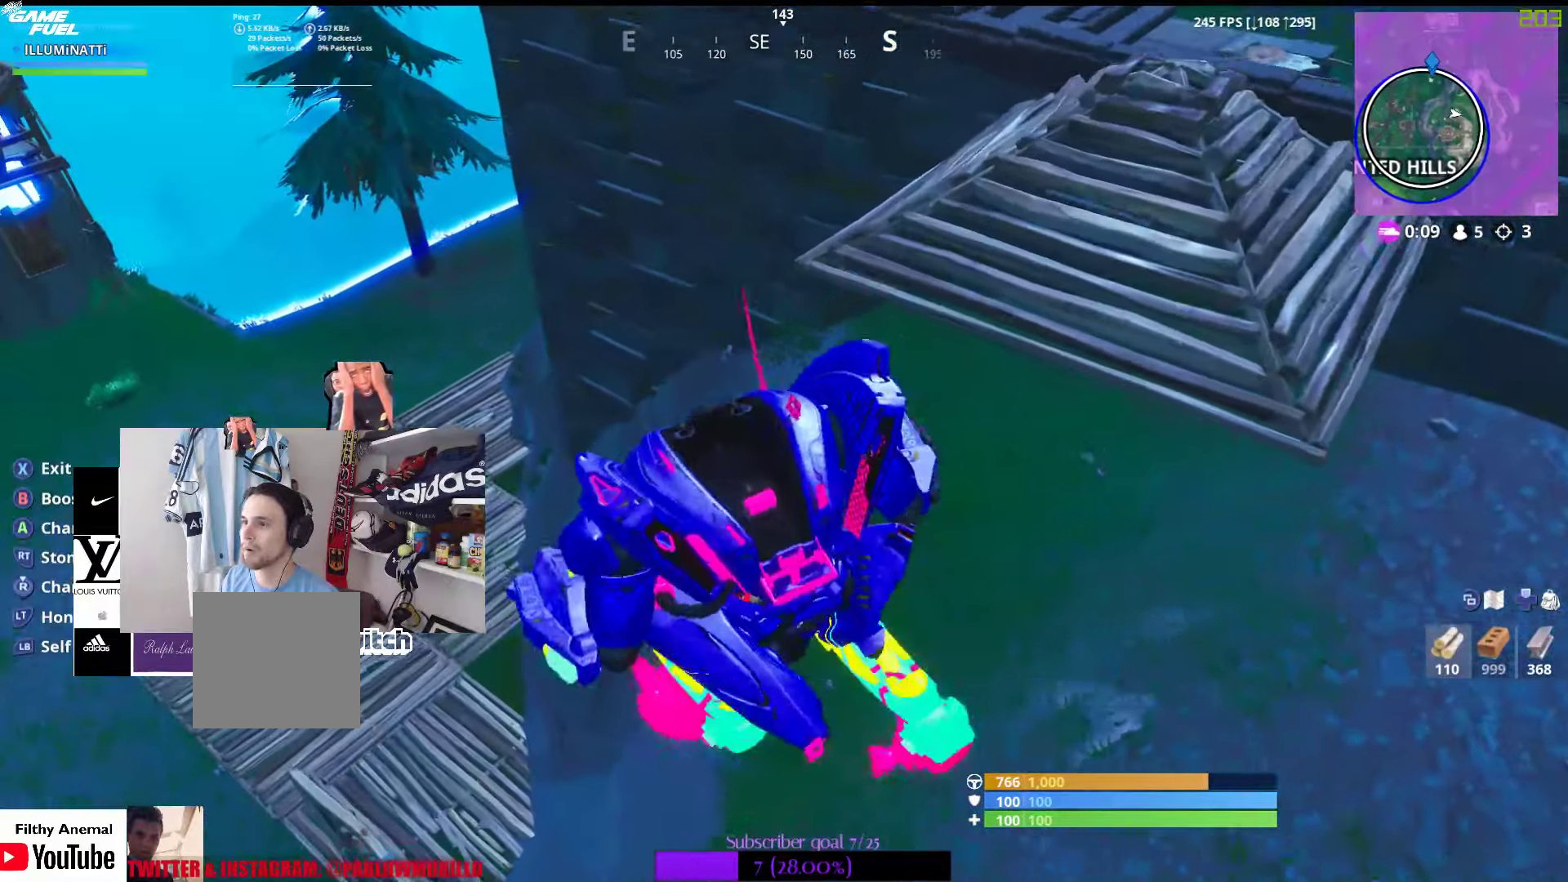
{"buttons": [], "left_stick": "up-left", "right_stick": "center", "events": []}
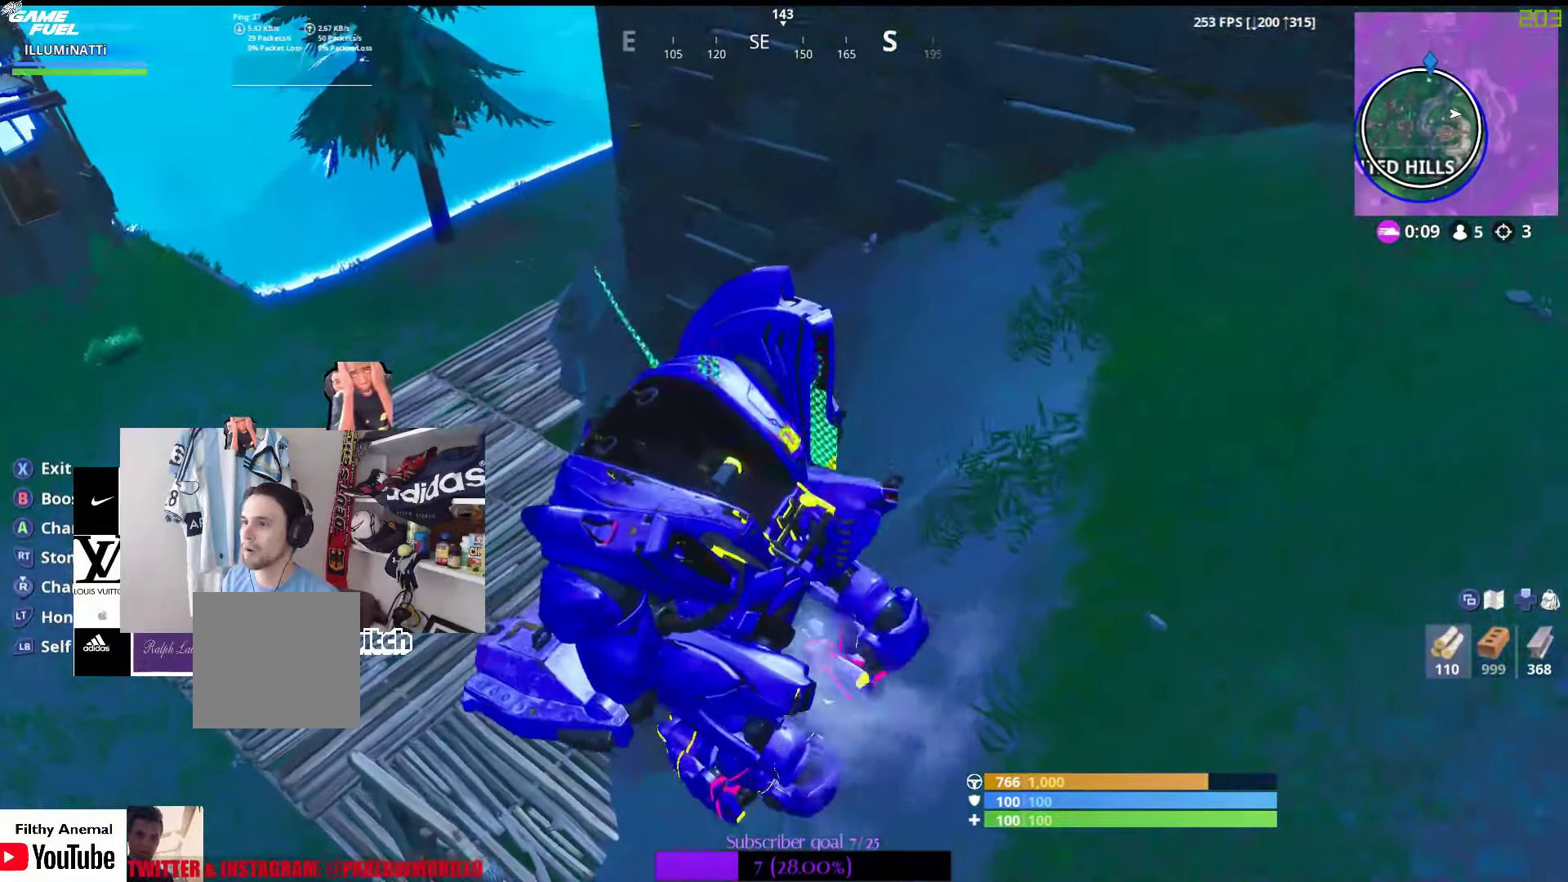
{"buttons": [], "left_stick": "up-left", "right_stick": "center", "events": []}
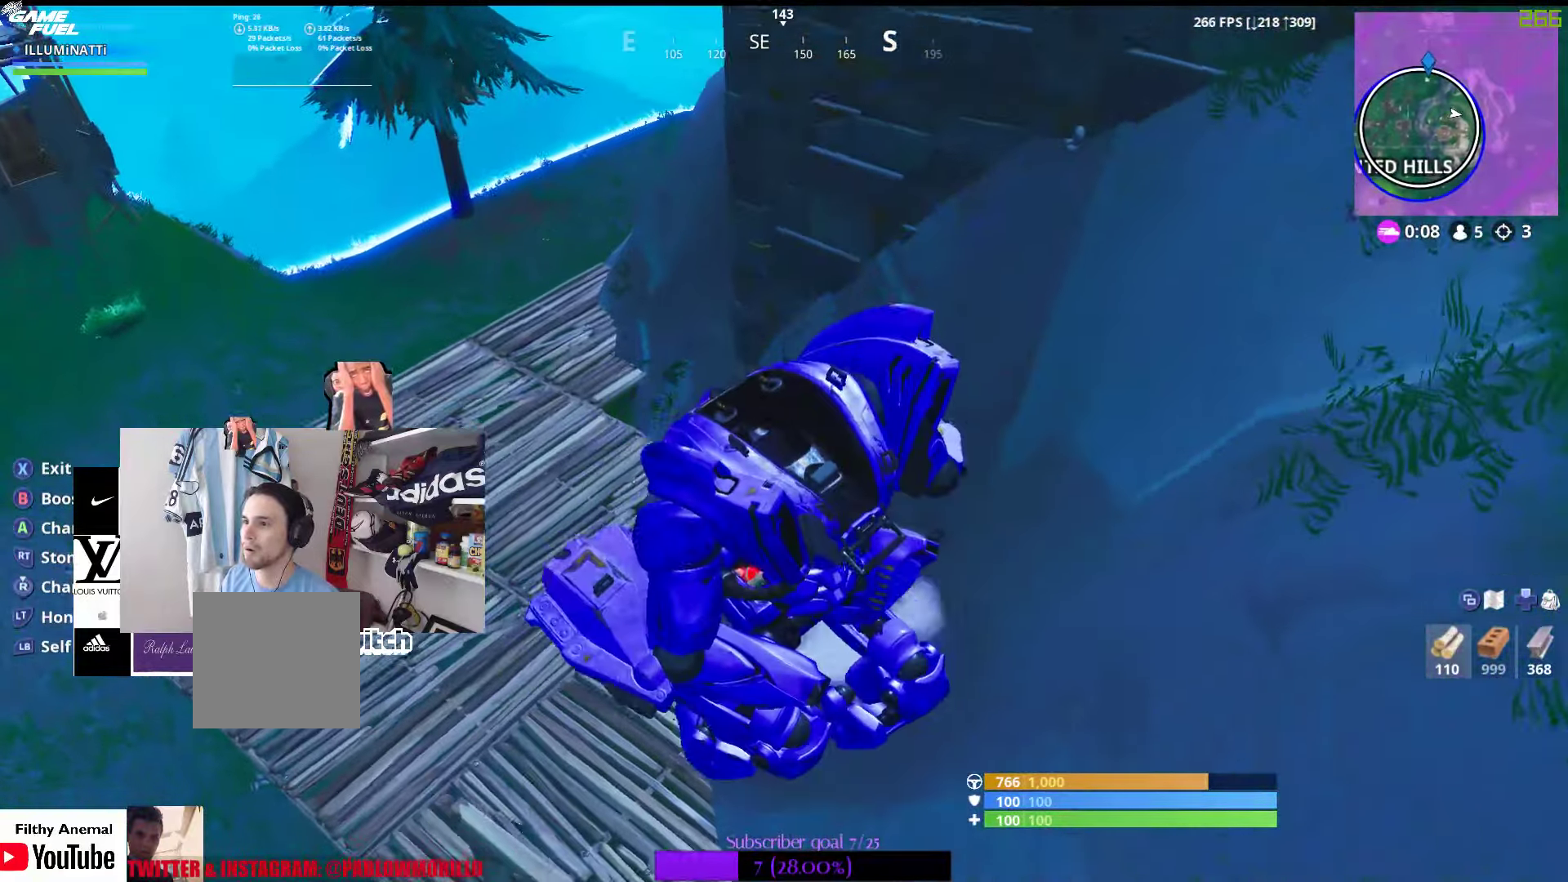
{"buttons": [], "left_stick": "up-left", "right_stick": "center", "events": []}
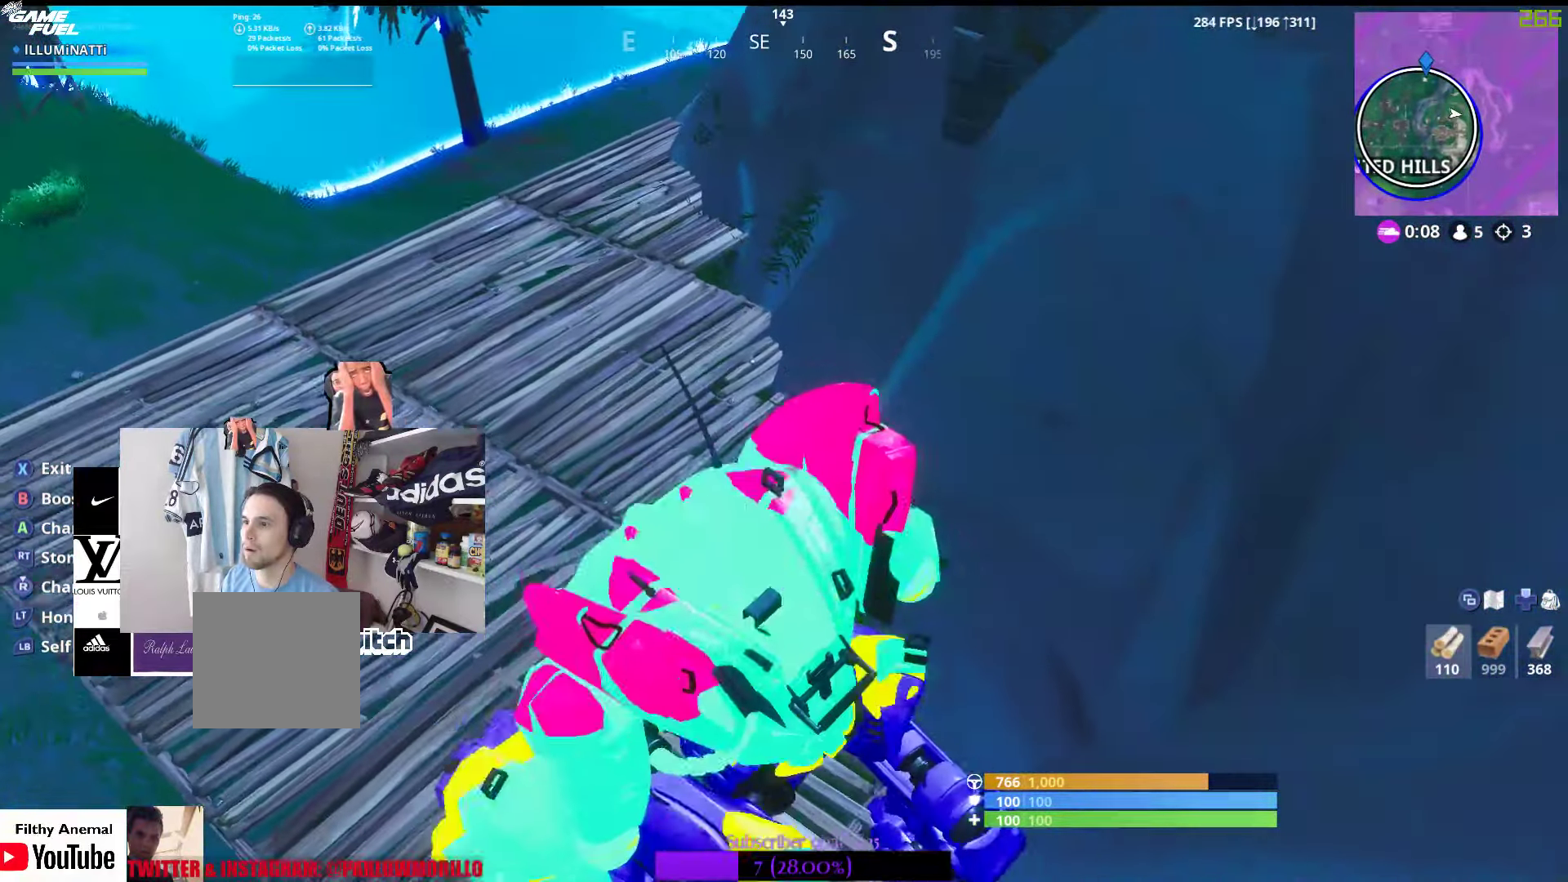
{"buttons": [], "left_stick": "up-left", "right_stick": "center", "events": []}
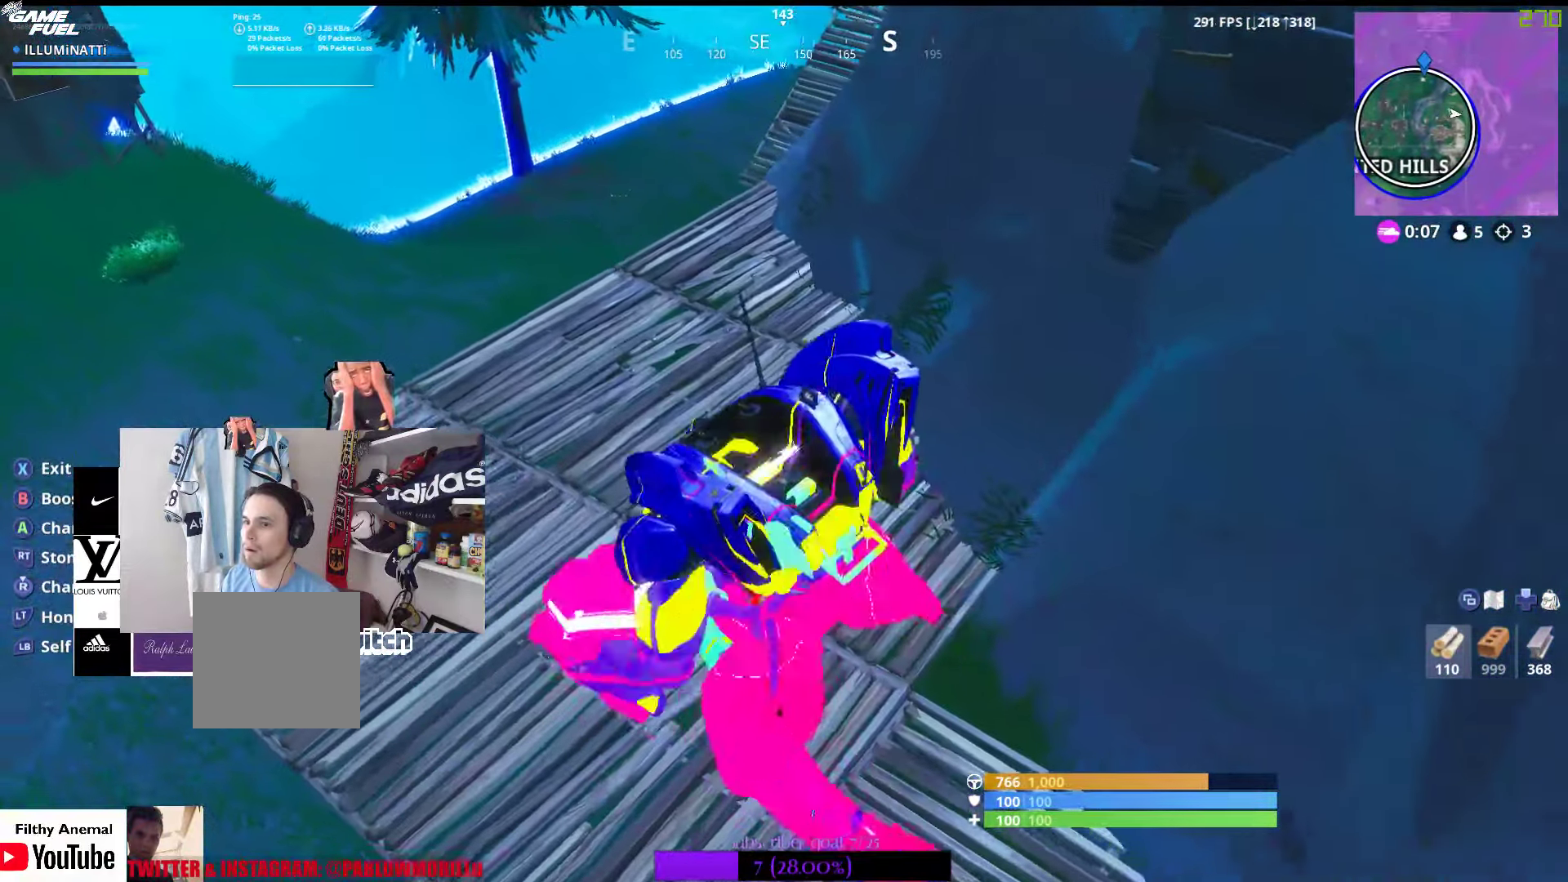
{"buttons": [], "left_stick": "up-left", "right_stick": "up-right", "events": [[234, "right_stick", "up-right"]]}
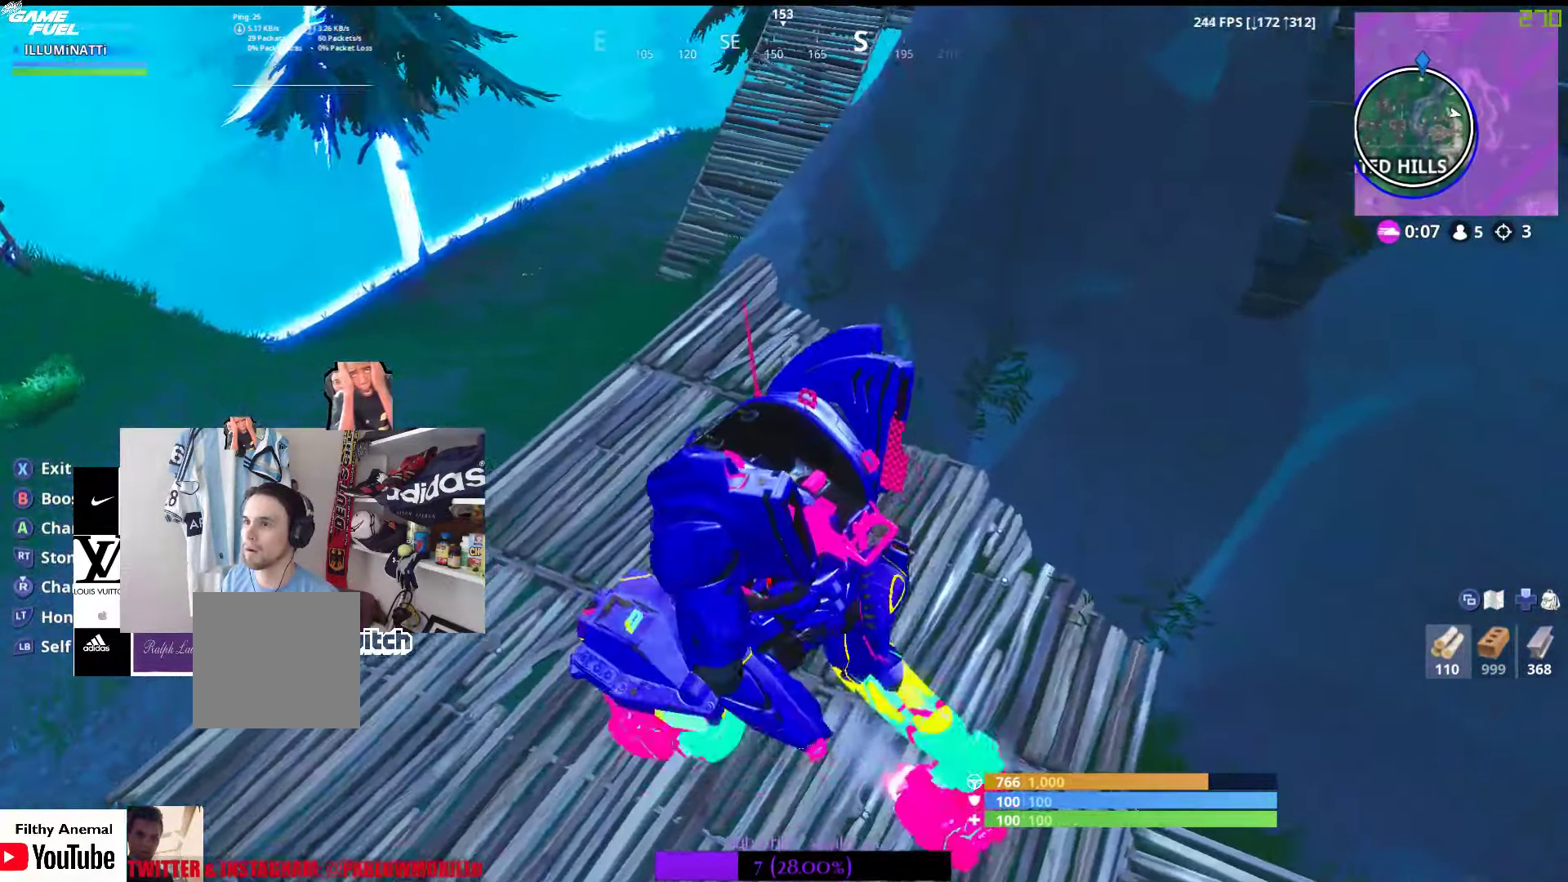
{"buttons": [], "left_stick": "up-right", "right_stick": "up", "events": [[167, "right_stick", "center"], [267, "left_stick", "up"], [350, "right_stick", "up"], [400, "left_stick", "up-right"]]}
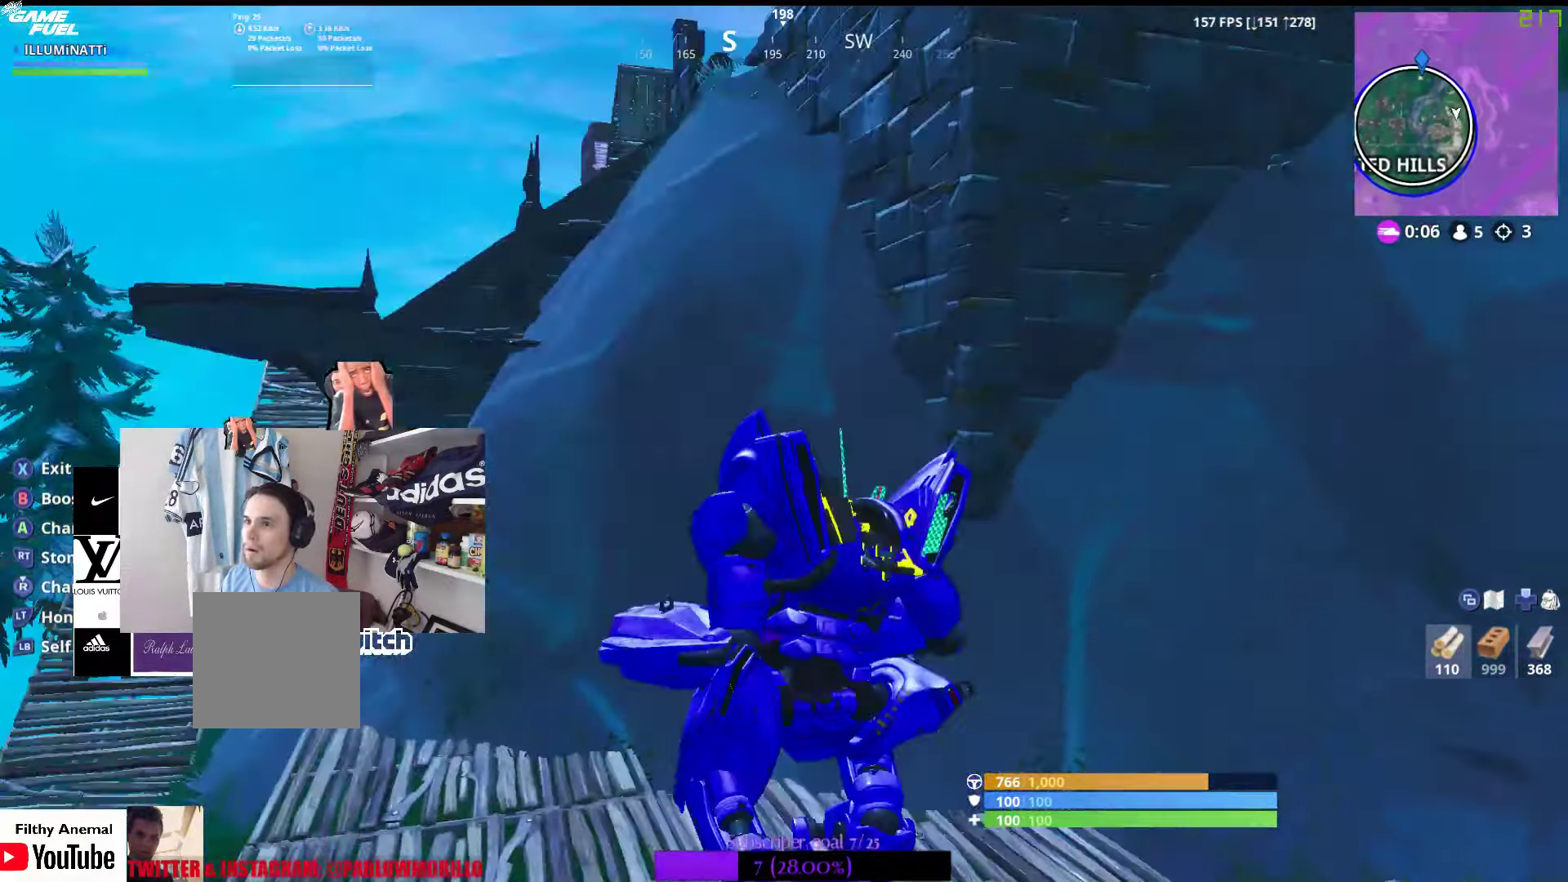
{"buttons": ["A"], "left_stick": "up-right", "right_stick": "center", "events": [[100, "right_stick", "center"], [250, "A", "down"]]}
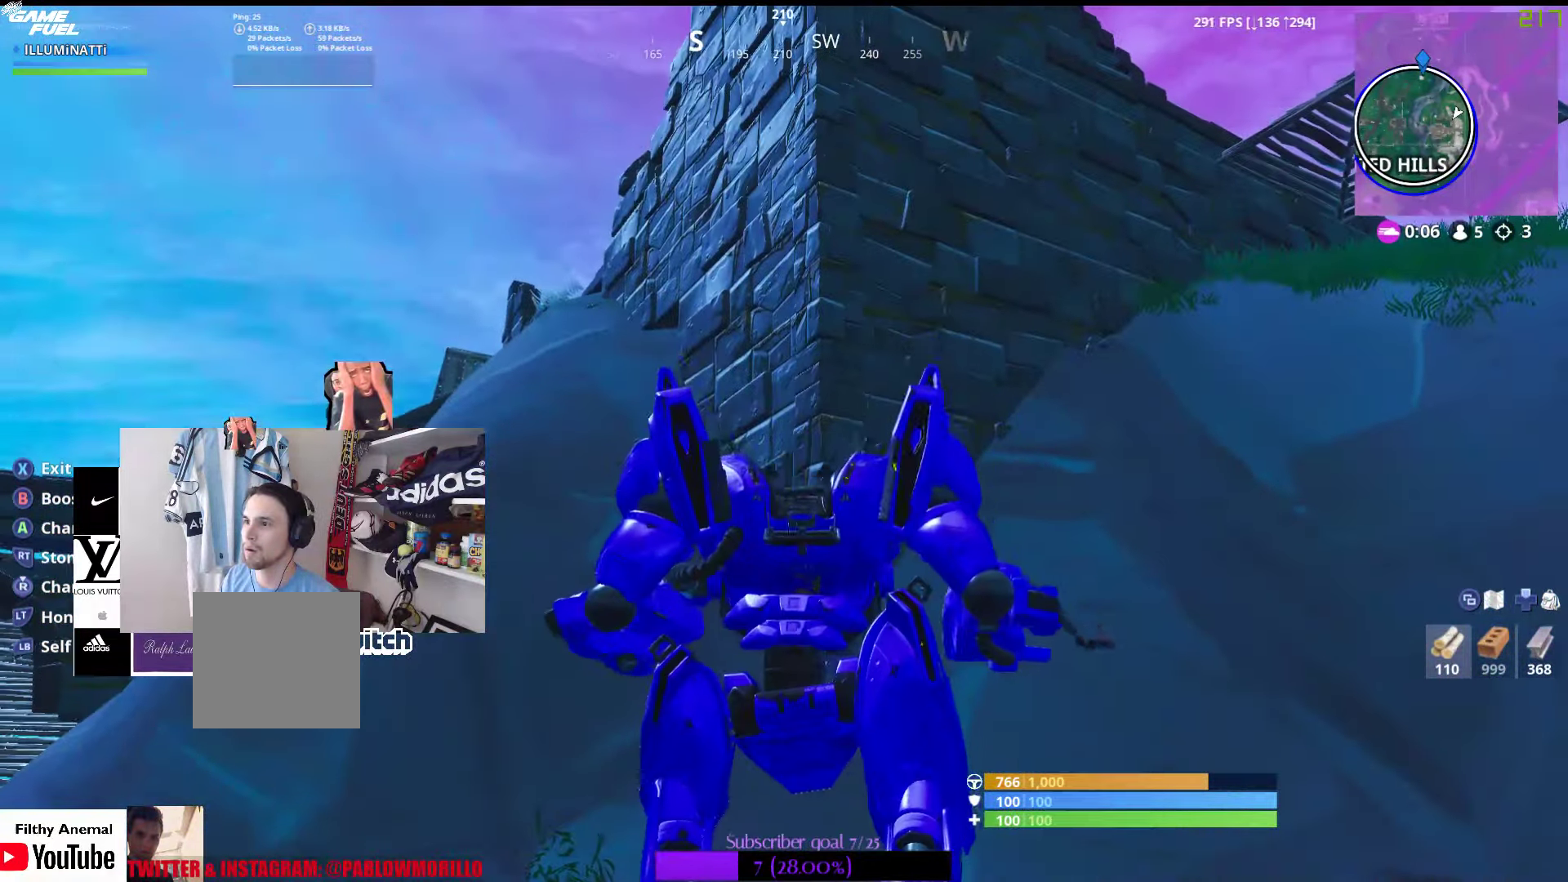
{"buttons": ["A"], "left_stick": "up-right", "right_stick": "center", "events": []}
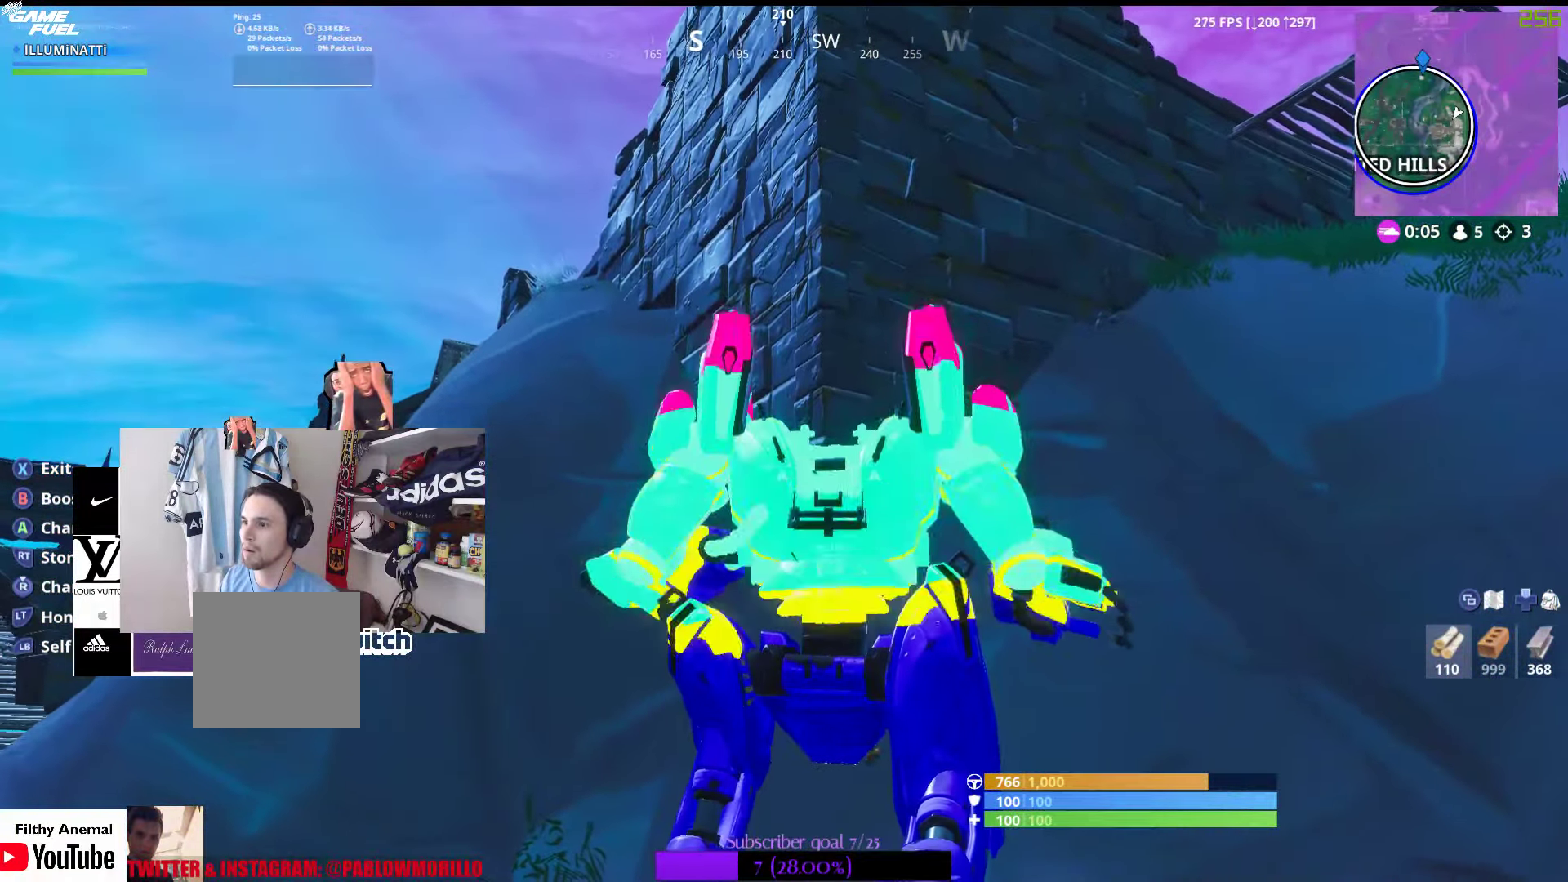
{"buttons": ["A"], "left_stick": "center", "right_stick": "center", "events": [[134, "left_stick", "center"]]}
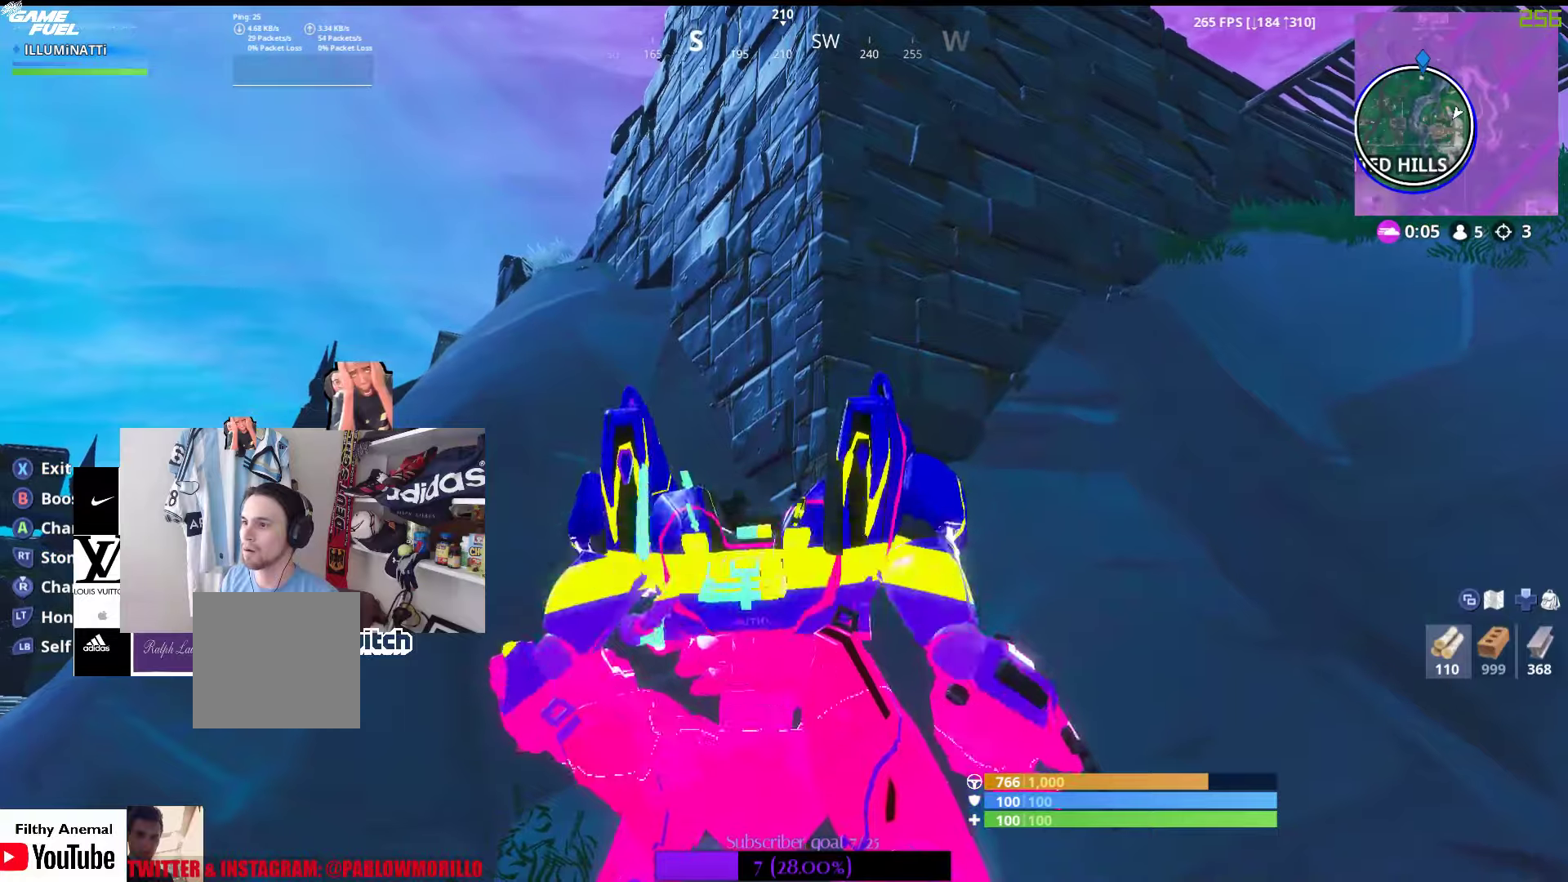
{"buttons": [], "left_stick": "up", "right_stick": "center", "events": [[166, "left_stick", "up"], [266, "A", "up"]]}
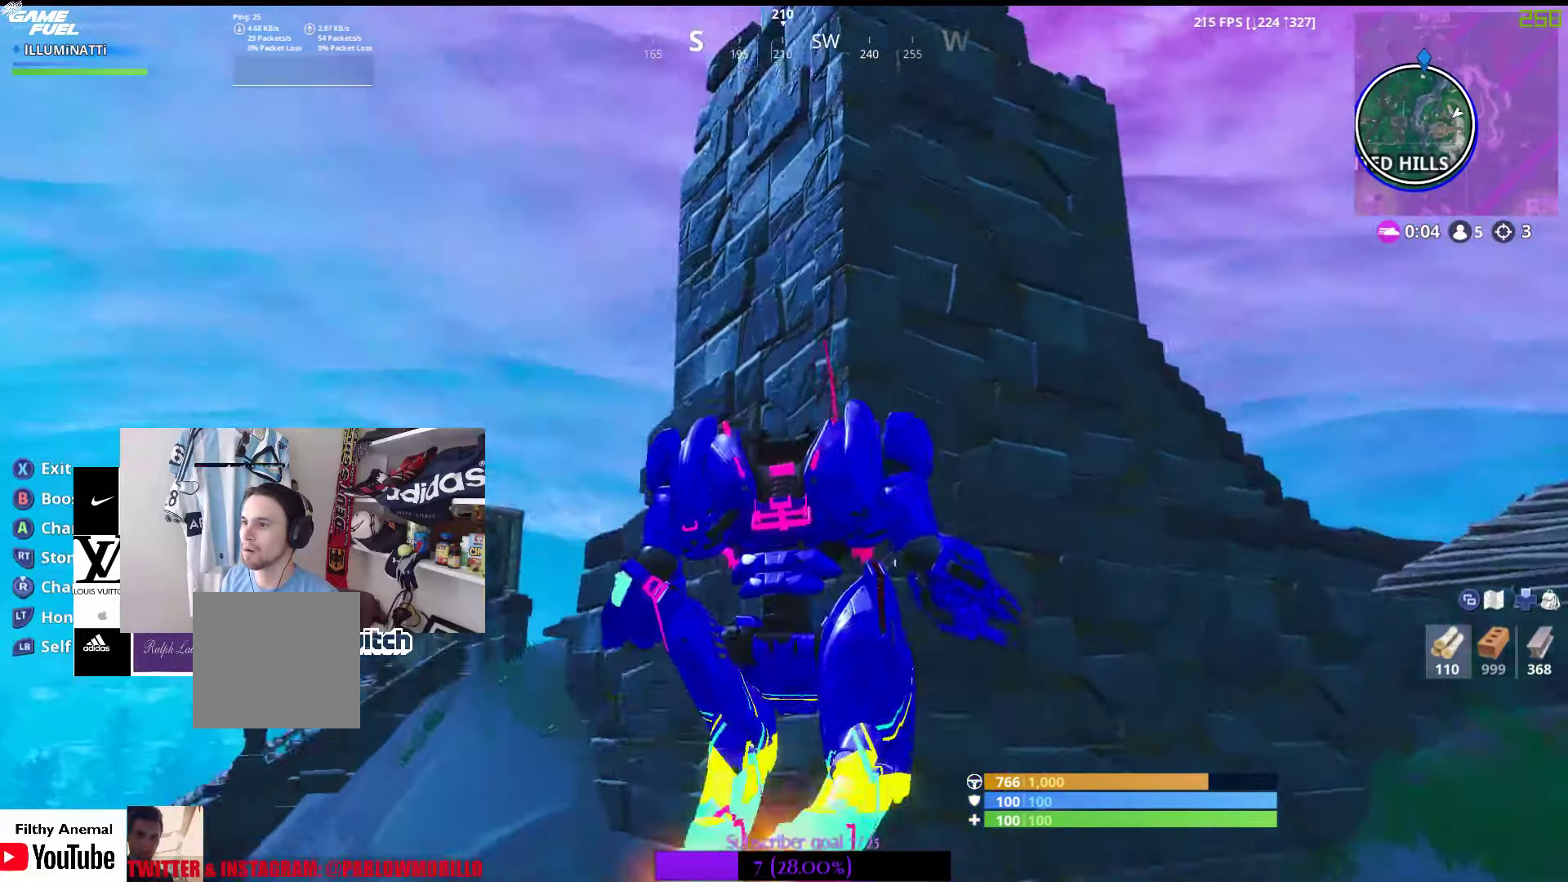
{"buttons": [], "left_stick": "right", "right_stick": "center", "events": [[216, "left_stick", "up-right"], [316, "left_stick", "right"]]}
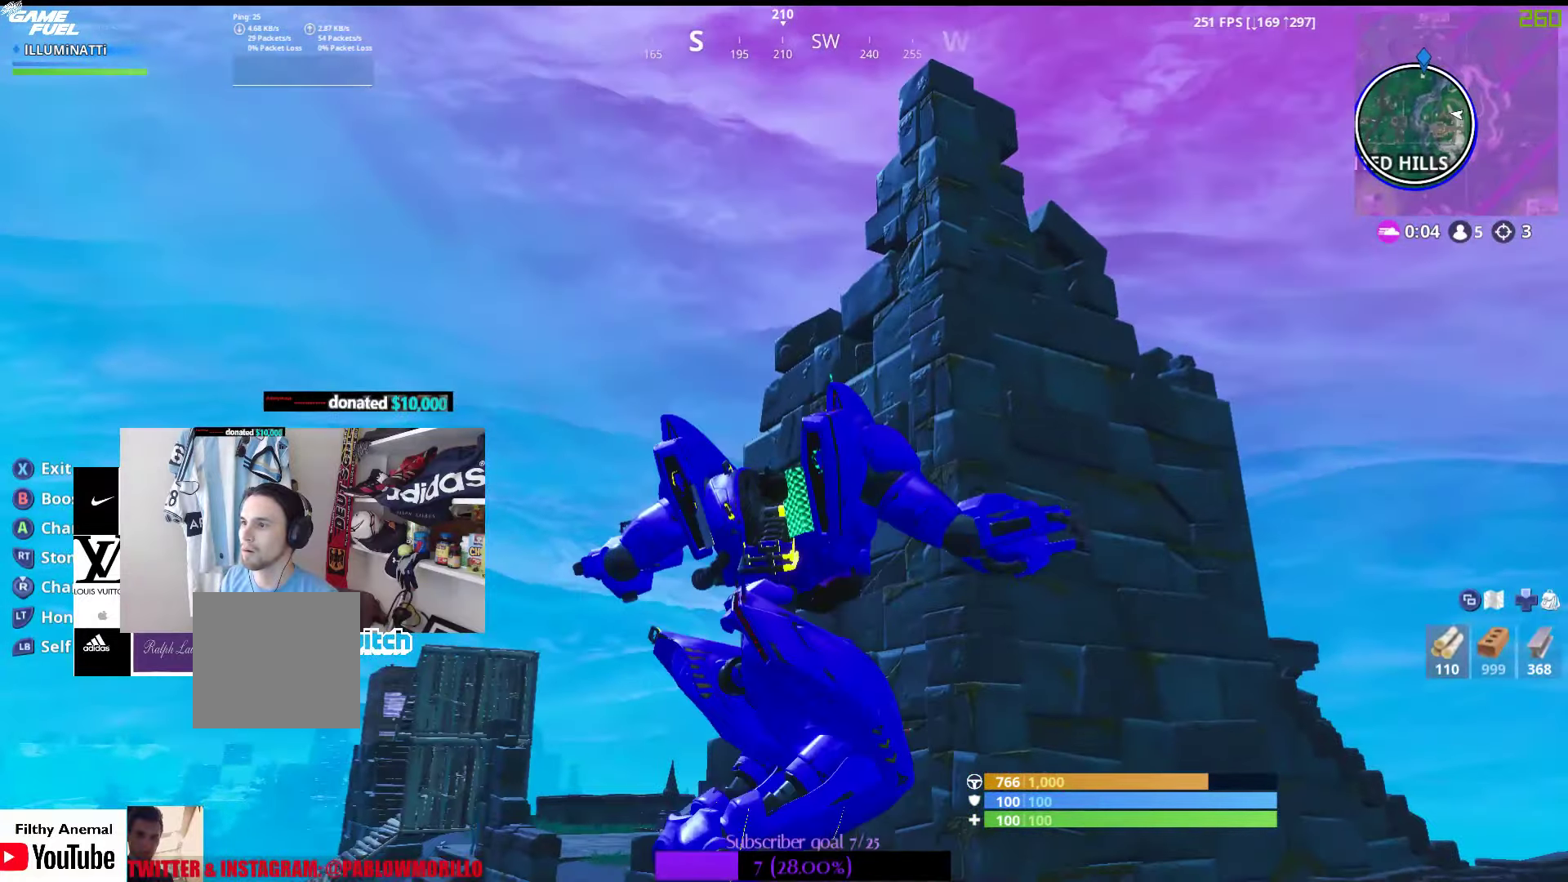
{"buttons": ["B"], "left_stick": "up", "right_stick": "center", "events": [[66, "left_stick", "up"], [200, "left_stick", "up-left"], [250, "B", "down"], [466, "left_stick", "up"]]}
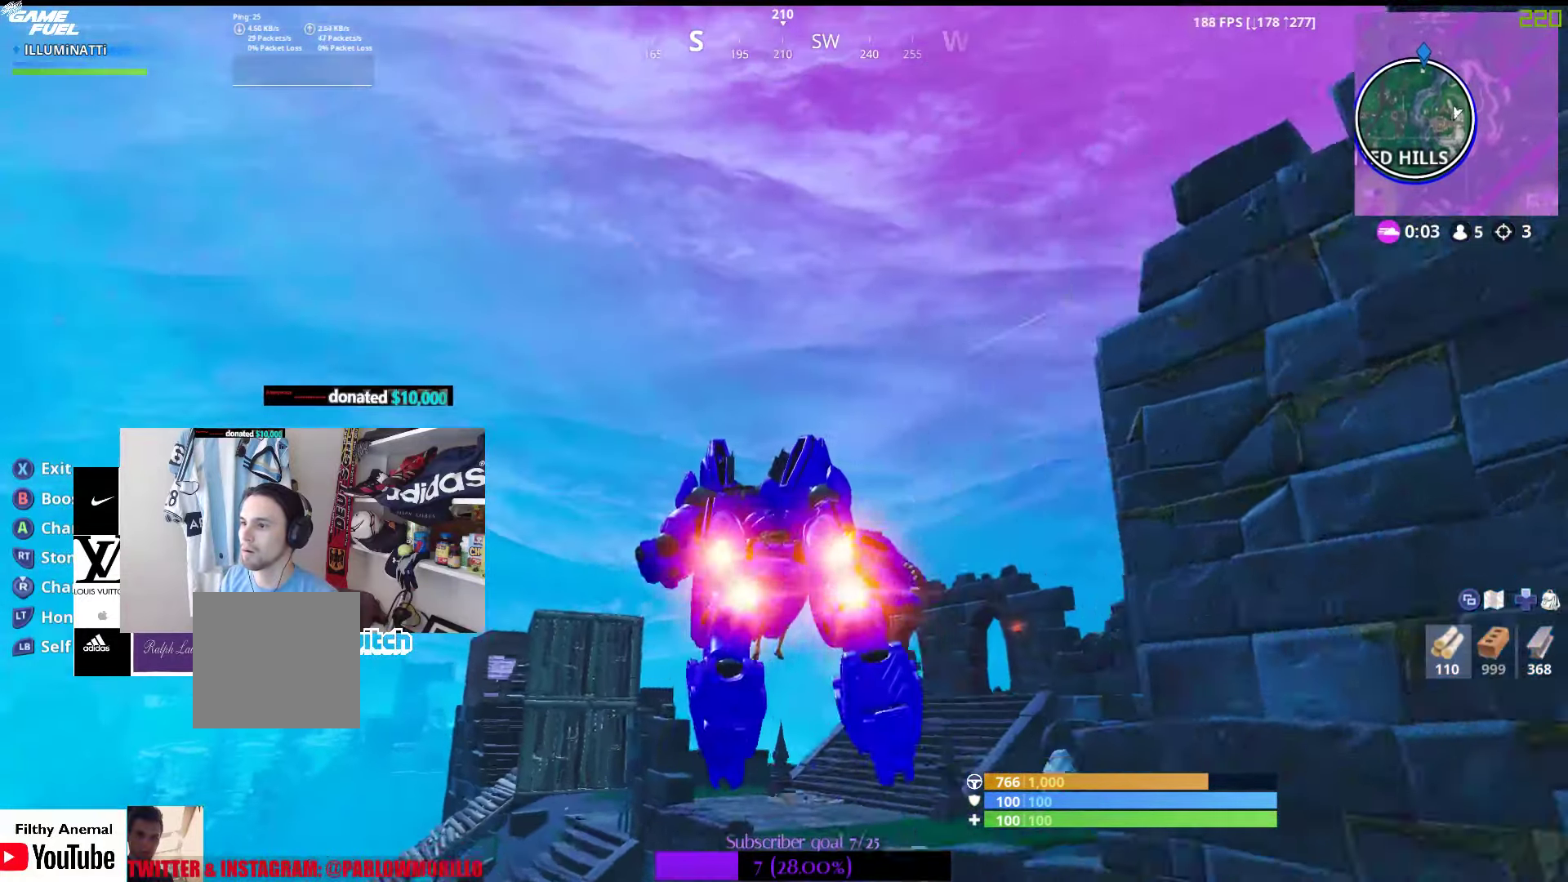
{"buttons": [], "left_stick": "up-right", "right_stick": "center", "events": [[33, "left_stick", "up-right"], [83, "B", "up"], [233, "right_stick", "down-right"], [383, "right_stick", "center"]]}
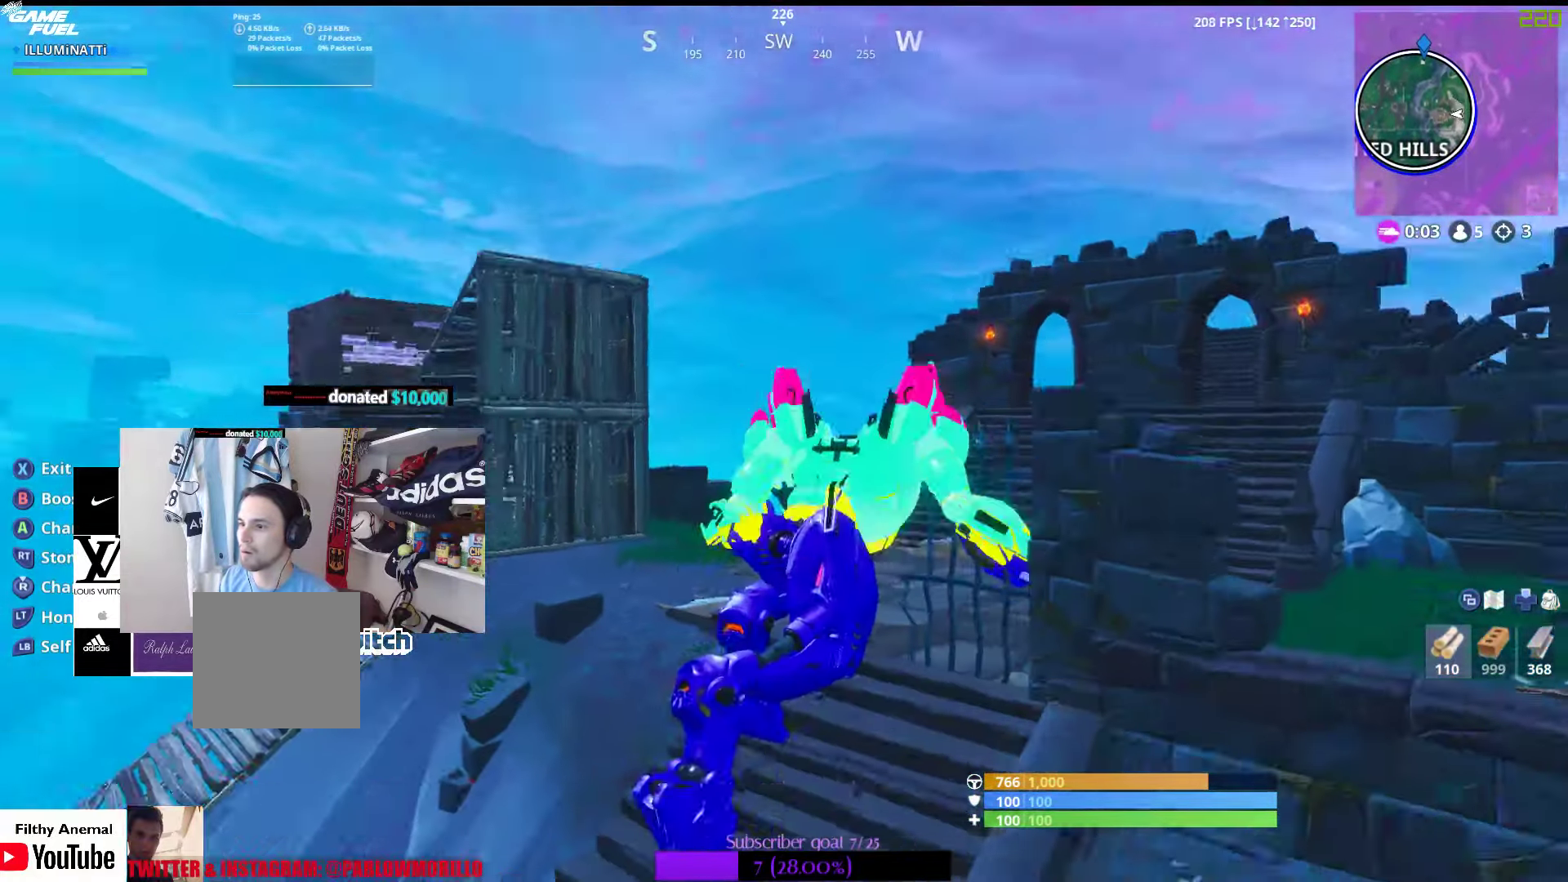
{"buttons": [], "left_stick": "up-right", "right_stick": "center", "events": [[83, "A", "down"], [466, "A", "up"]]}
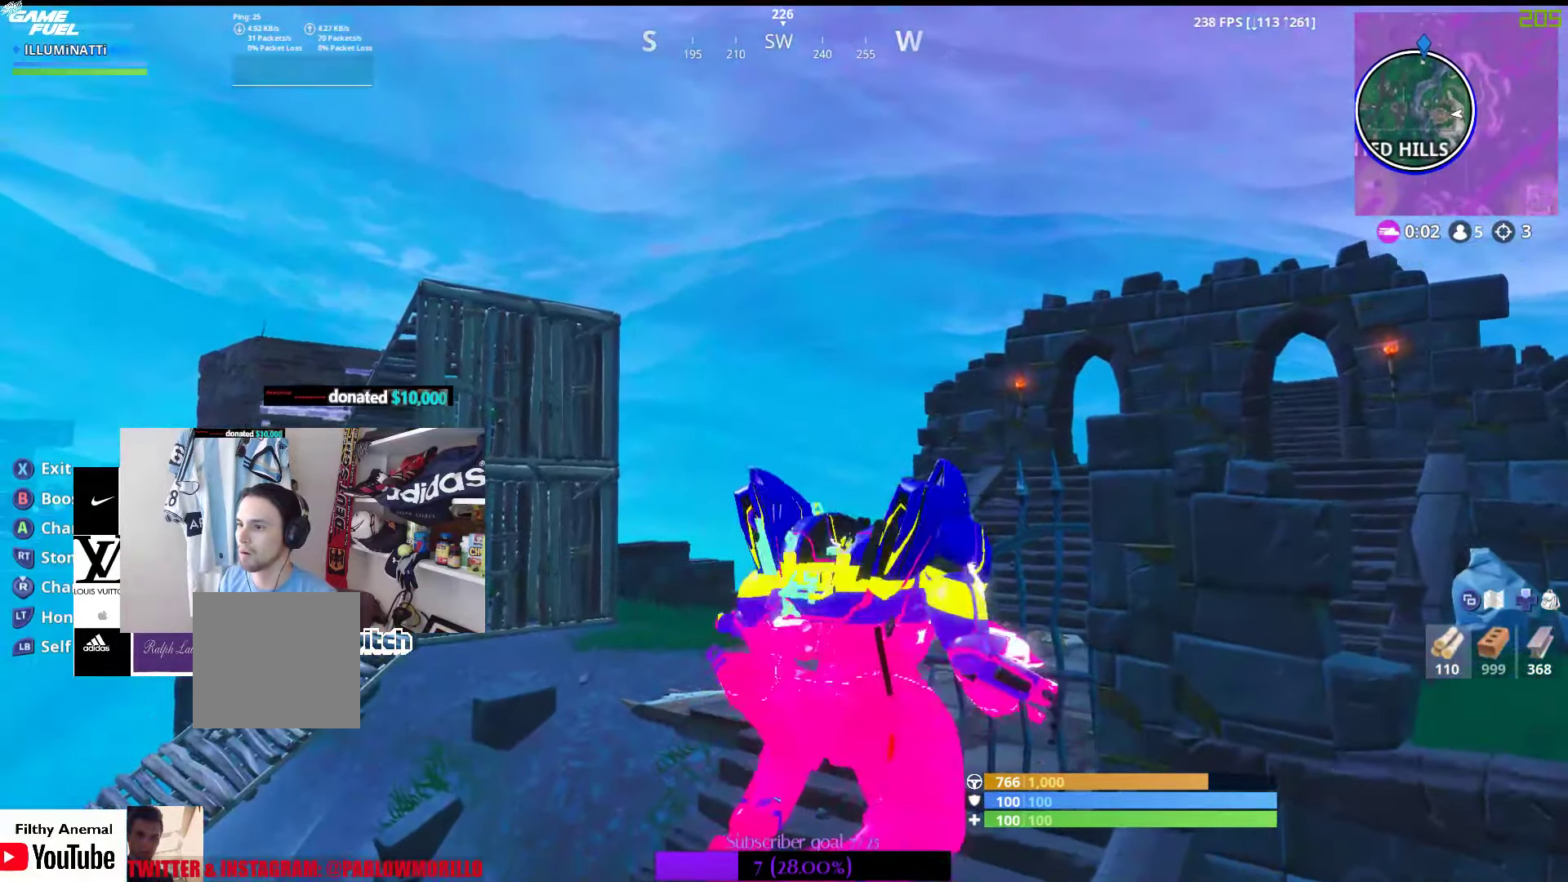
{"buttons": ["A"], "left_stick": "up-right", "right_stick": "center", "events": [[100, "A", "down"]]}